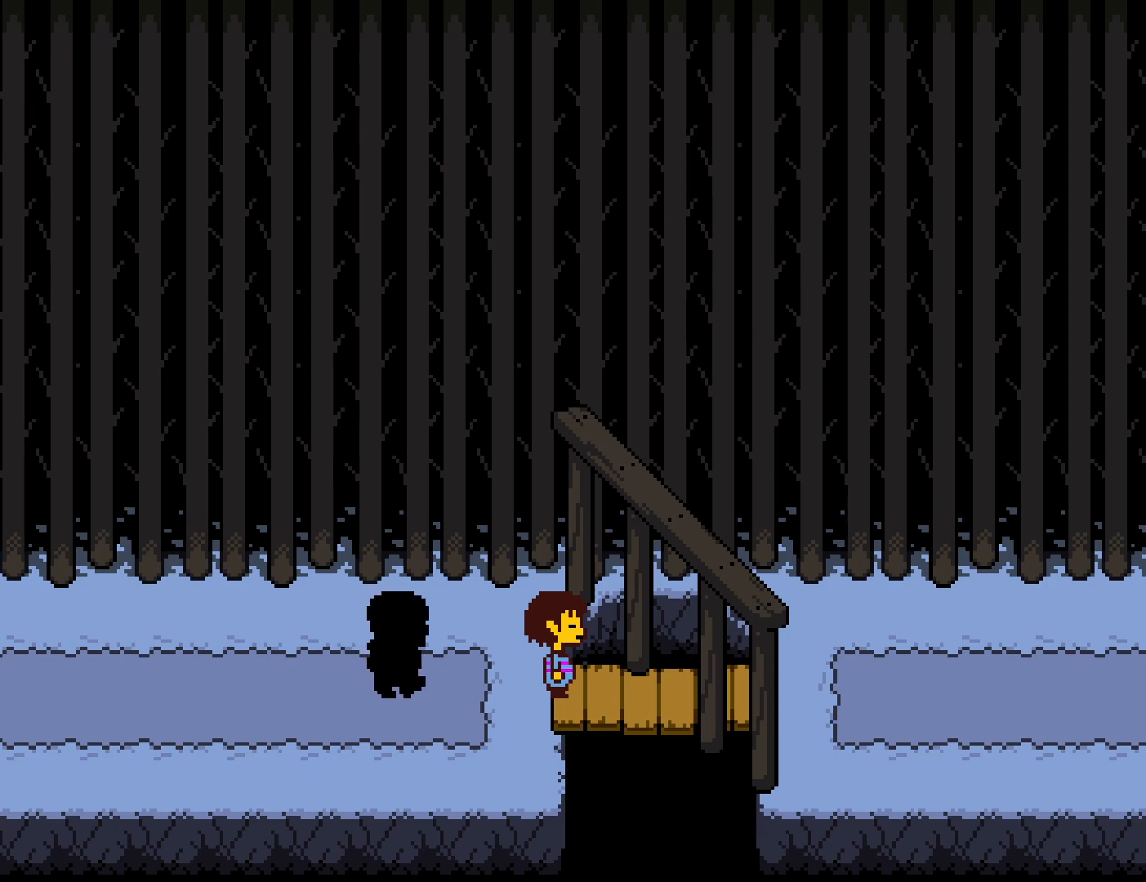
Gameplay with keyboard; each line is a JSON object with the keys held at the frame after it. "events" lists presses ("down") and releases ("up") of "c", "ctrl", "down", "left", "return", "right", "shift", "up", "x" and "z" between this image and that frame as [ms after this image, input, new state], when the widget could be followed in between. No other keys are recorded. Mouse input is not recorded.
{"keys": [], "events": [[67, "shift", "down"], [83, "shift", "up"]]}
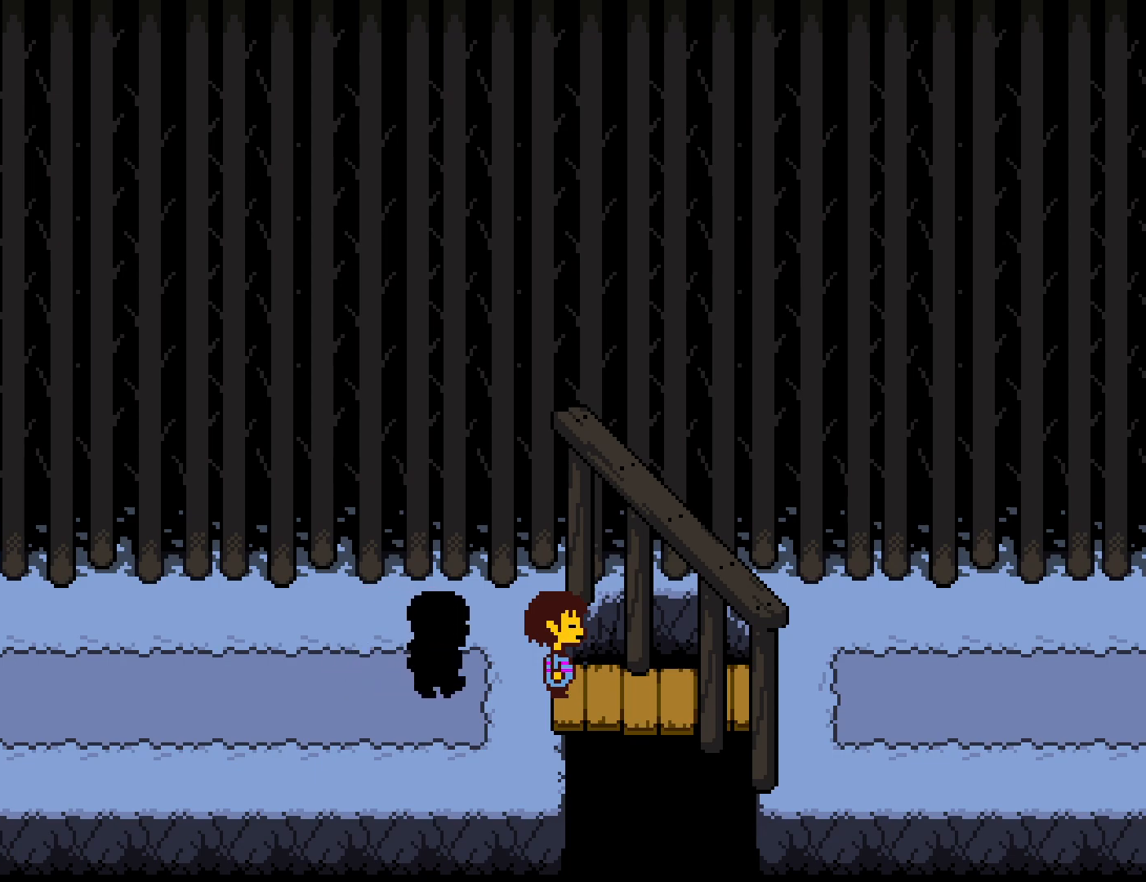
{"keys": [], "events": [[83, "shift", "down"], [100, "shift", "up"]]}
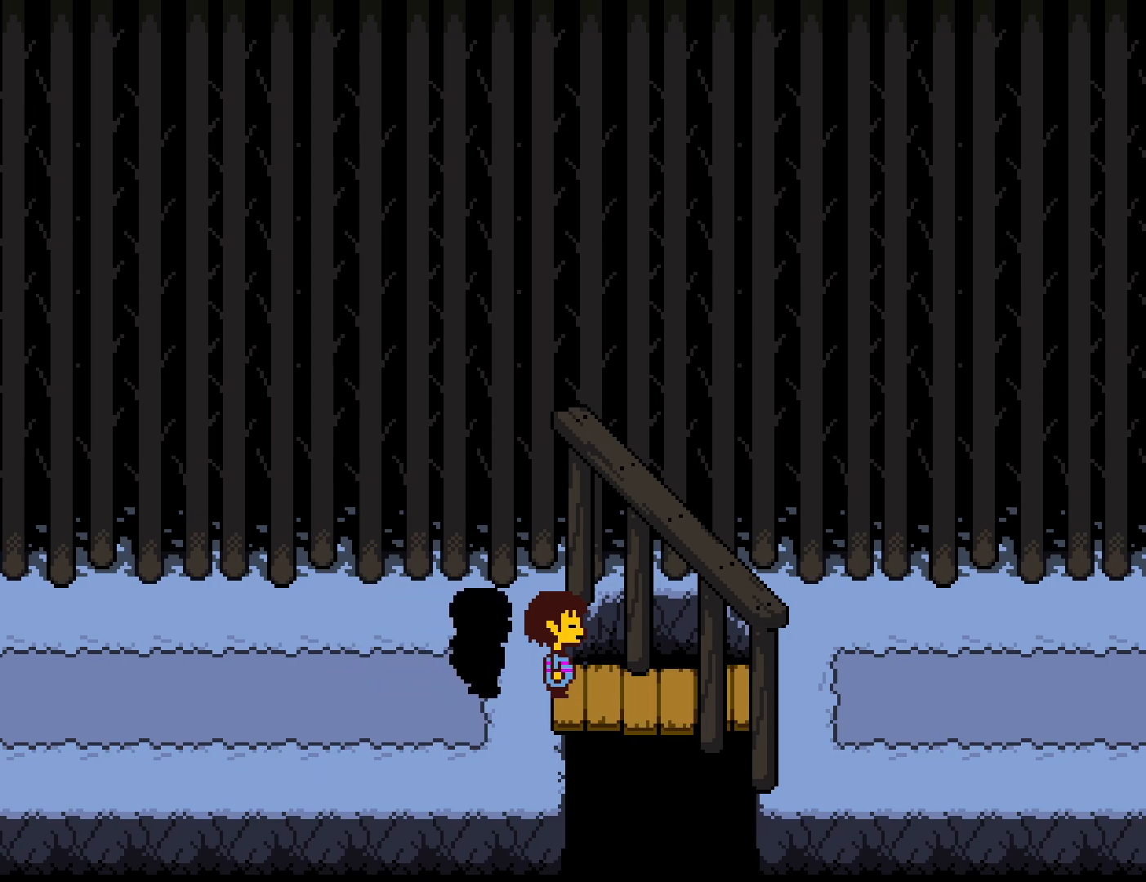
{"keys": ["return", "x"], "events": [[483, "return", "down"], [483, "x", "down"]]}
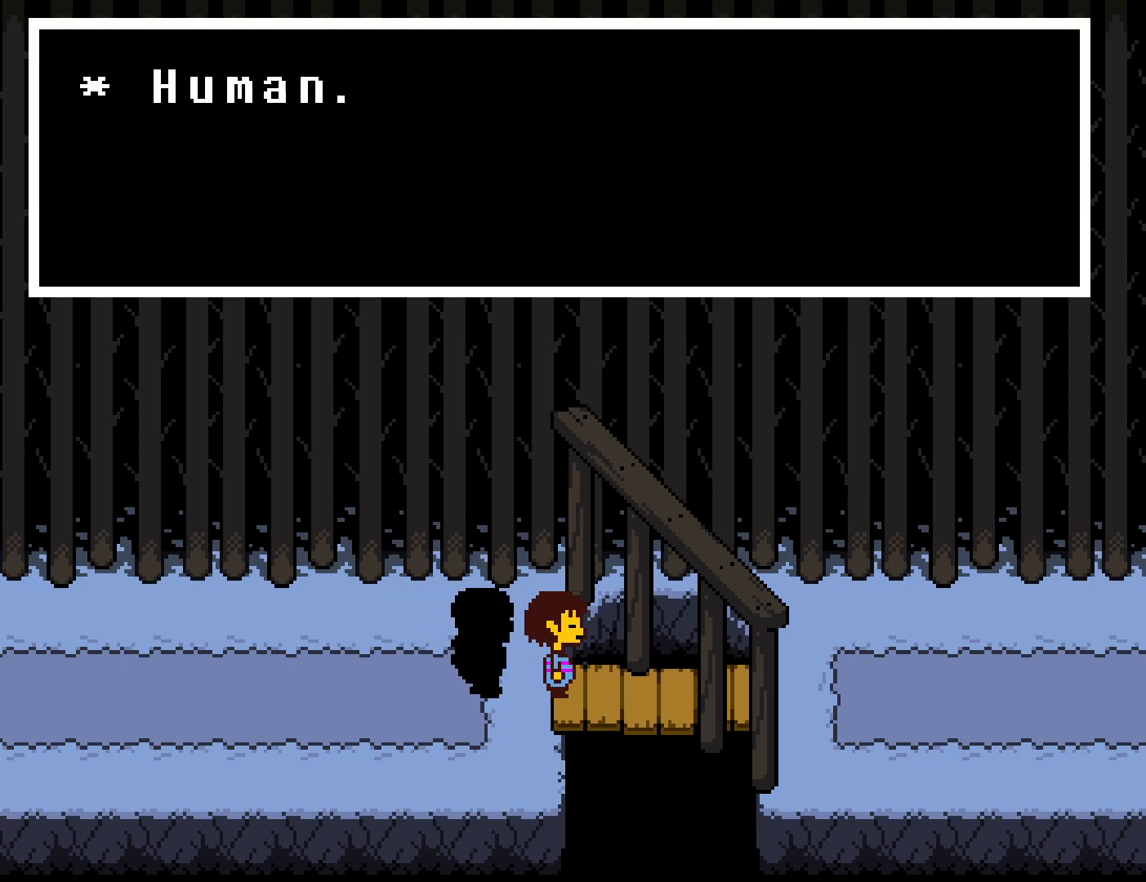
{"keys": ["x"], "events": [[17, "z", "down"], [33, "return", "up"], [33, "z", "up"], [67, "shift", "down"], [100, "return", "down"], [100, "shift", "up"], [100, "x", "up"], [133, "x", "down"], [133, "z", "down"], [183, "return", "up"], [183, "shift", "down"], [183, "z", "up"], [217, "return", "down"], [217, "shift", "up"], [233, "x", "up"], [250, "return", "up"], [267, "x", "down"], [267, "z", "down"], [300, "shift", "down"], [317, "z", "up"], [333, "return", "down"], [350, "x", "up"], [367, "shift", "up"], [383, "x", "down"], [383, "z", "down"], [400, "return", "up"], [433, "return", "down"], [450, "shift", "down"], [450, "z", "up"], [467, "x", "up"], [483, "shift", "up"], [500, "return", "up"], [500, "x", "down"]]}
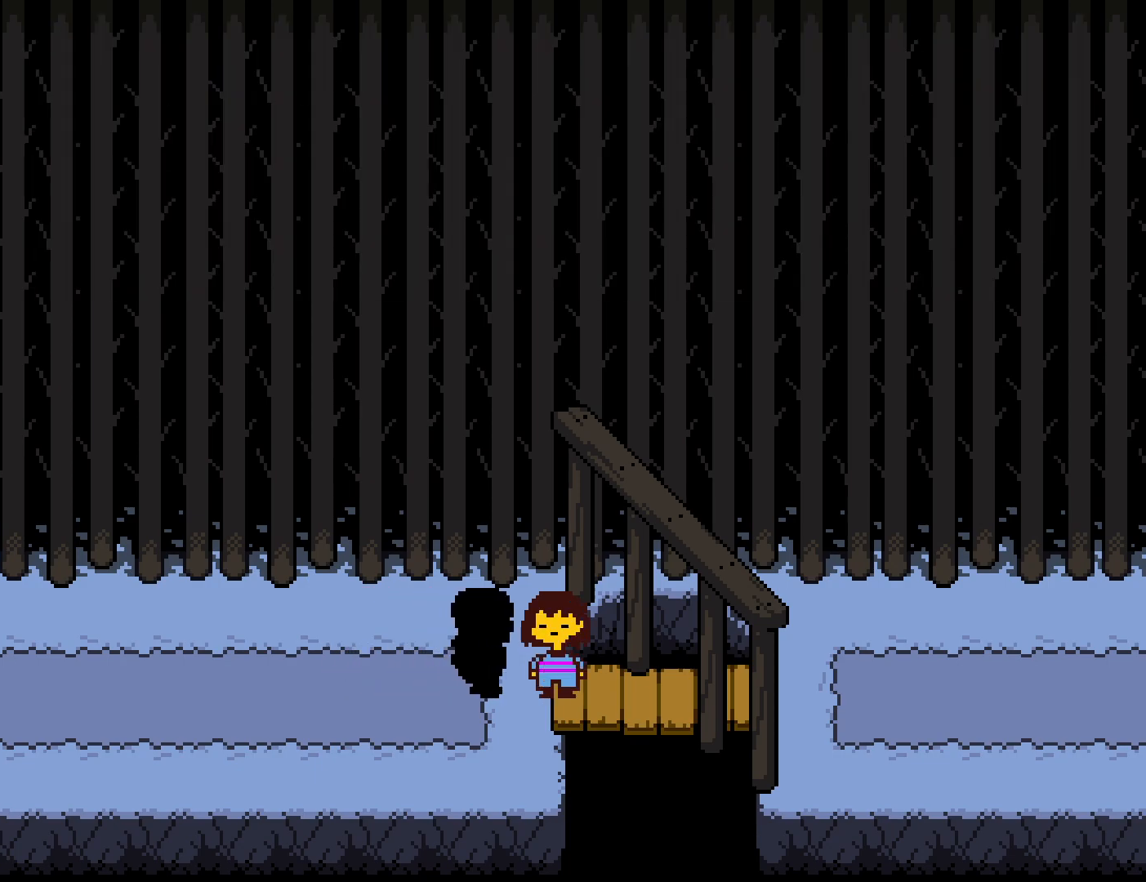
{"keys": ["return"], "events": [[17, "shift", "down"], [33, "z", "down"], [67, "z", "up"], [83, "return", "down"], [100, "shift", "up"], [100, "x", "up"], [133, "x", "down"], [150, "return", "up"], [150, "z", "down"], [167, "shift", "down"], [200, "return", "down"], [200, "z", "up"], [217, "shift", "up"], [217, "x", "up"], [250, "x", "down"], [267, "return", "up"], [283, "shift", "down"], [283, "z", "down"], [317, "return", "down"], [333, "shift", "up"], [333, "z", "up"], [350, "x", "up"], [367, "x", "down"], [383, "return", "up"], [400, "z", "down"], [417, "shift", "down"], [433, "z", "up"], [450, "return", "down"], [450, "x", "up"], [483, "shift", "up"]]}
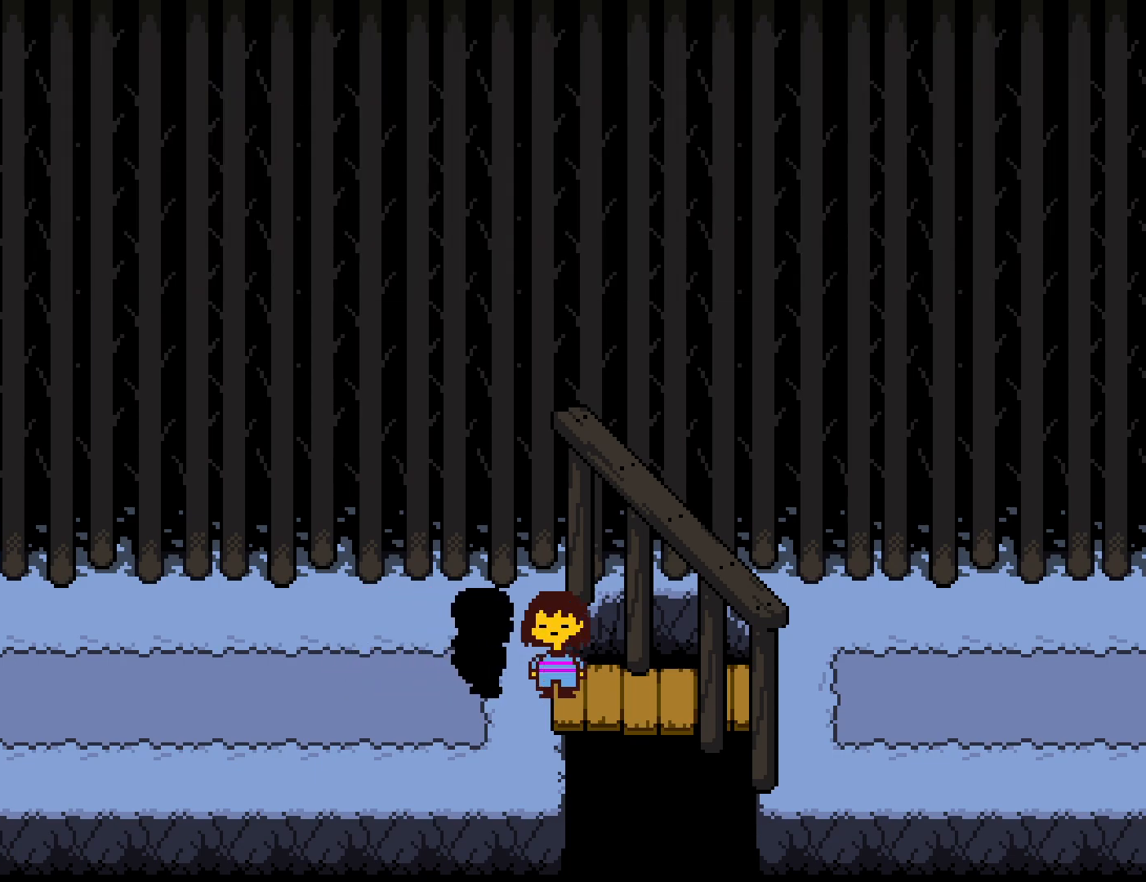
{"keys": ["return"], "events": [[17, "return", "up"], [33, "x", "down"], [50, "shift", "down"], [67, "shift", "up"], [67, "x", "up"], [83, "return", "down"], [133, "return", "up"], [150, "shift", "down"], [150, "x", "down"], [200, "x", "up"], [217, "return", "down"], [217, "shift", "up"], [250, "return", "up"], [267, "x", "down"], [267, "z", "down"], [283, "shift", "down"], [317, "x", "up"], [317, "z", "up"], [333, "shift", "up"], [350, "return", "down"], [400, "return", "up"], [417, "shift", "down"], [467, "return", "down"], [467, "shift", "up"]]}
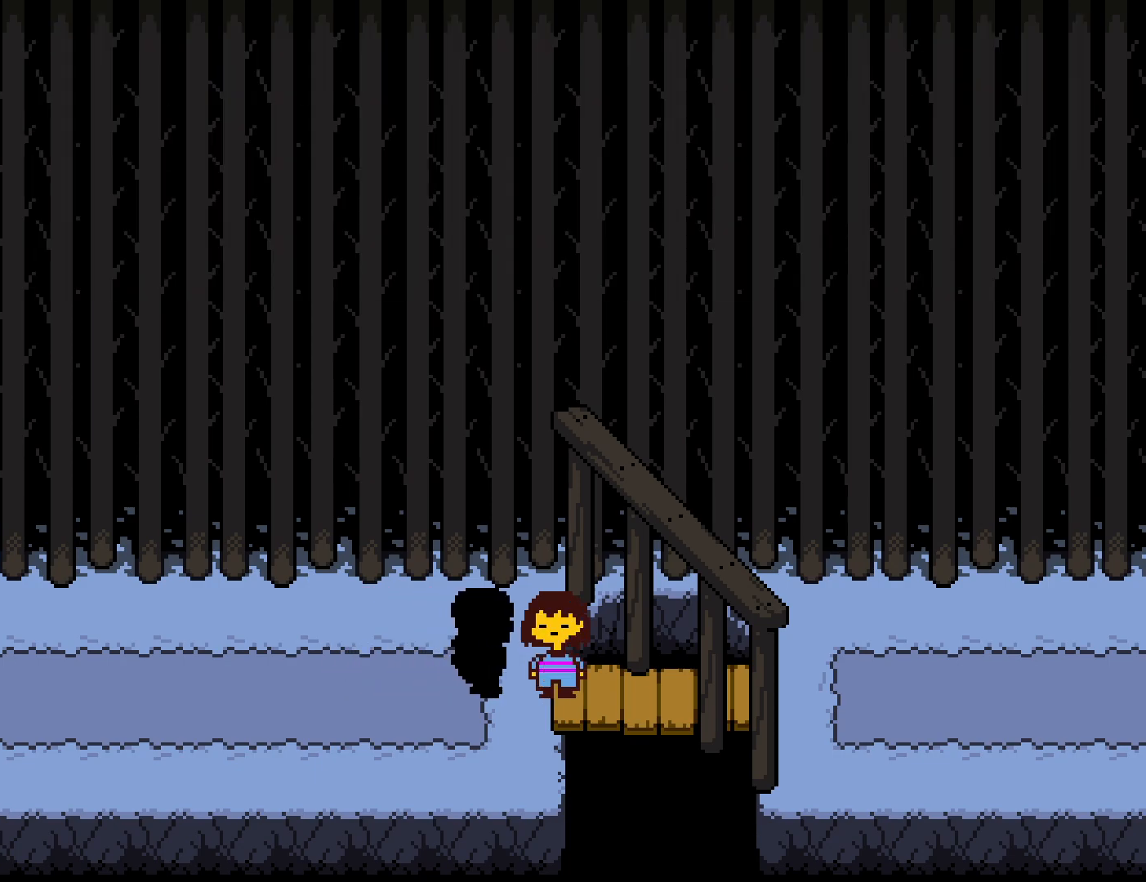
{"keys": ["return"], "events": [[17, "return", "up"], [50, "shift", "down"], [83, "x", "down"], [100, "return", "down"], [100, "shift", "up"], [133, "x", "up"], [150, "return", "up"], [200, "shift", "down"], [233, "return", "down"], [250, "shift", "up"], [300, "return", "up"], [333, "shift", "down"], [350, "shift", "up"], [350, "x", "down"], [367, "return", "down"], [417, "x", "up"], [433, "return", "up"], [467, "shift", "down"], [500, "return", "down"], [500, "shift", "up"]]}
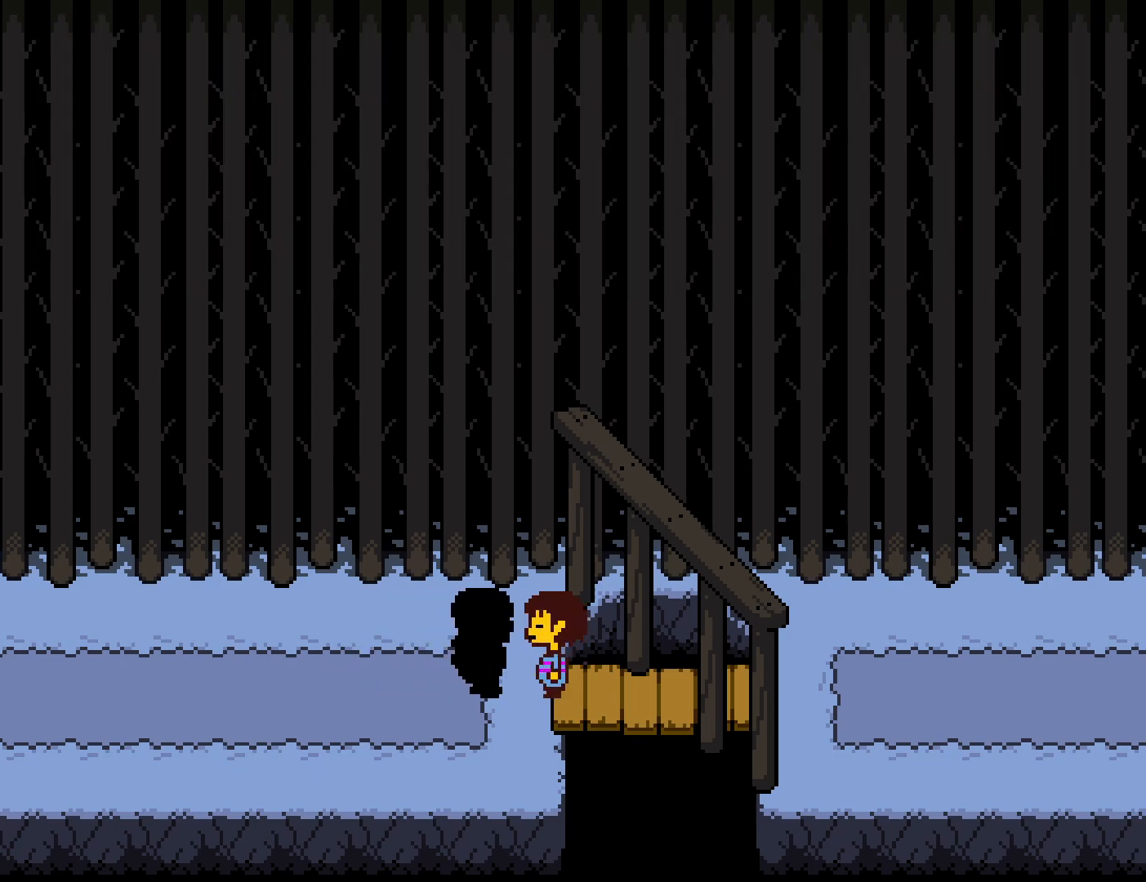
{"keys": ["return", "x", "z"], "events": [[17, "x", "down"], [50, "return", "up"], [83, "x", "up"], [100, "shift", "down"], [133, "return", "down"], [133, "shift", "up"], [167, "return", "up"], [167, "x", "down"], [217, "shift", "down"], [233, "shift", "up"], [233, "x", "up"], [250, "return", "down"], [300, "return", "up"], [317, "x", "down"], [333, "shift", "down"], [383, "return", "down"], [383, "shift", "up"], [400, "x", "up"], [433, "return", "up"], [450, "z", "down"], [483, "x", "down"], [500, "return", "down"]]}
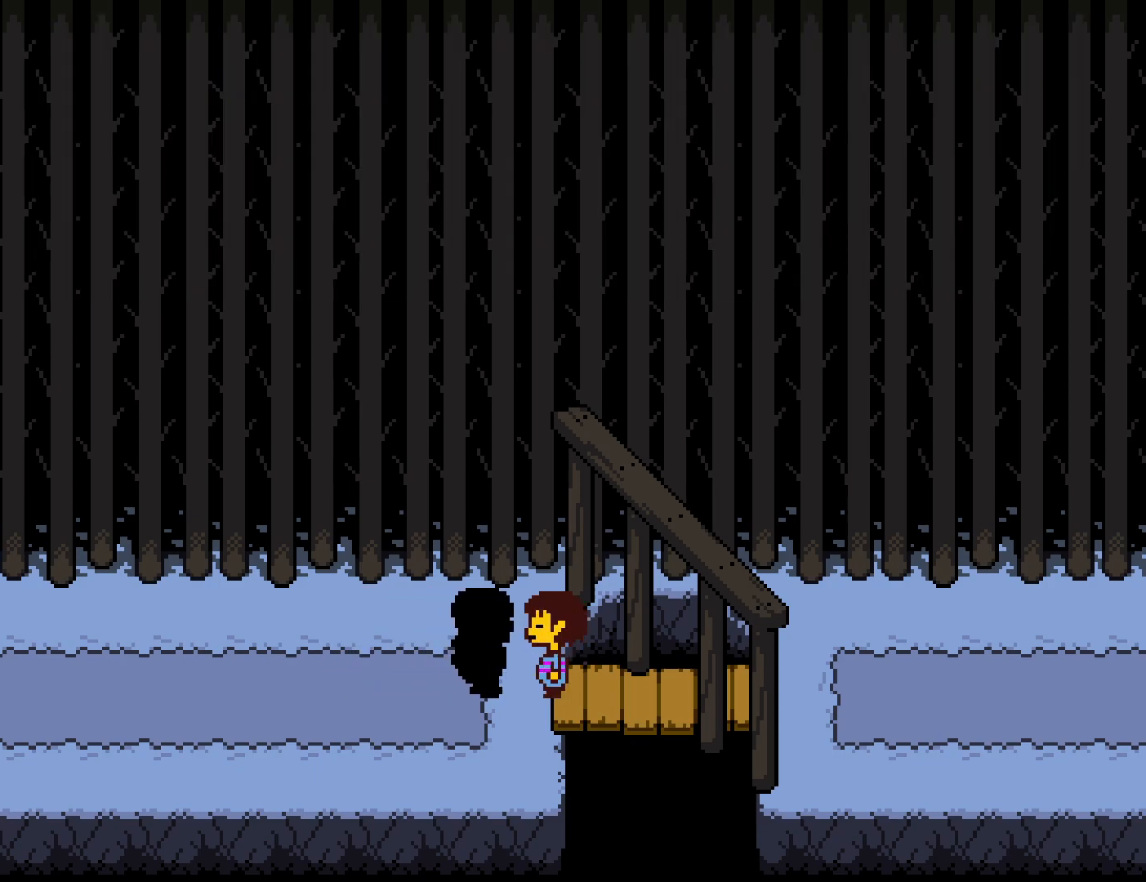
{"keys": ["x"], "events": [[17, "z", "up"], [50, "return", "up"], [67, "x", "up"], [100, "shift", "down"], [117, "shift", "up"], [117, "z", "down"], [133, "x", "down"], [133, "z", "up"], [150, "return", "down"], [200, "return", "up"], [200, "x", "up"], [233, "shift", "down"], [267, "z", "down"], [283, "return", "down"], [283, "shift", "up"], [283, "x", "down"], [283, "z", "up"], [333, "return", "up"], [350, "x", "up"], [367, "shift", "down"], [417, "return", "down"], [417, "shift", "up"], [467, "return", "up"], [483, "x", "down"]]}
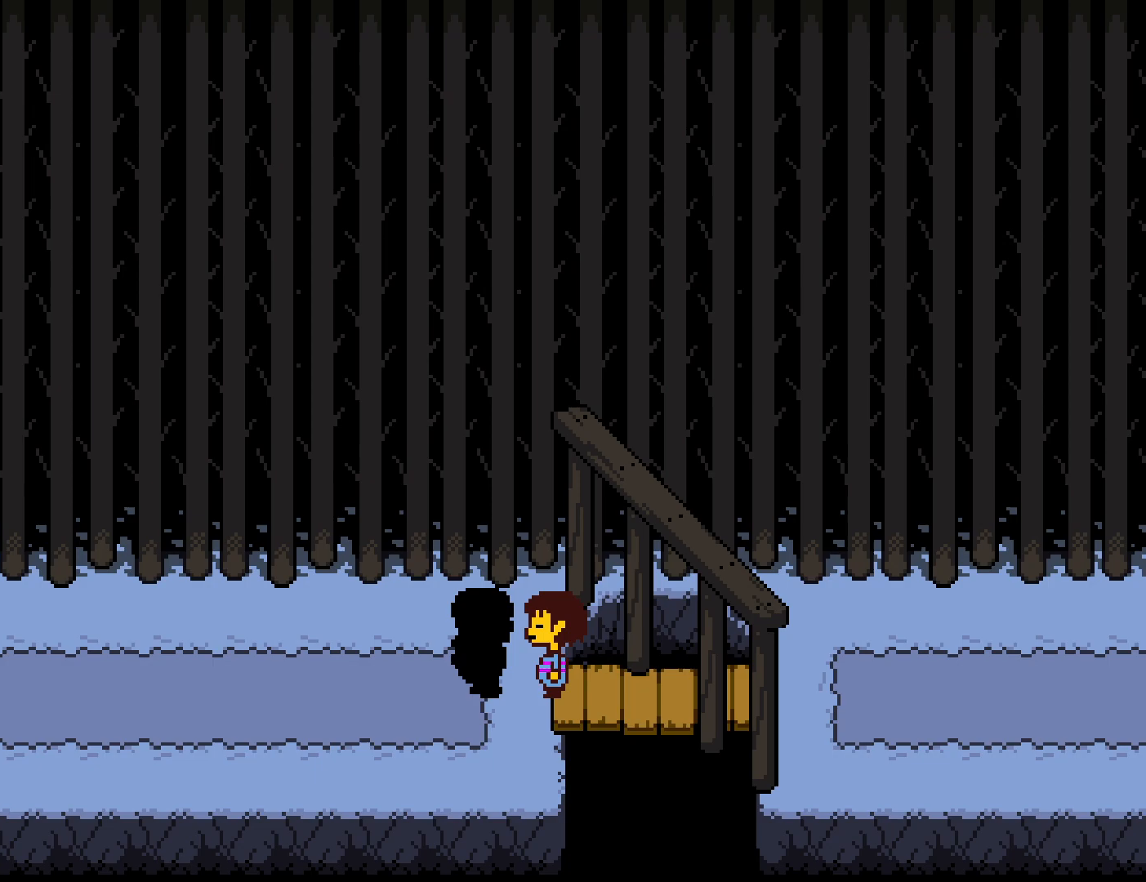
{"keys": ["z"], "events": [[17, "shift", "down"], [17, "x", "up"], [33, "return", "down"], [83, "shift", "up"], [83, "x", "down"], [100, "return", "up"], [117, "shift", "down"], [150, "shift", "up"], [167, "return", "down"], [167, "x", "up"], [200, "z", "down"], [217, "return", "up"], [250, "shift", "down"], [267, "x", "down"], [267, "z", "up"], [300, "return", "down"], [317, "shift", "up"], [350, "return", "up"], [367, "x", "up"], [400, "shift", "down"], [417, "shift", "up"], [417, "x", "down"], [433, "return", "down"], [467, "x", "up"], [483, "return", "up"], [500, "z", "down"]]}
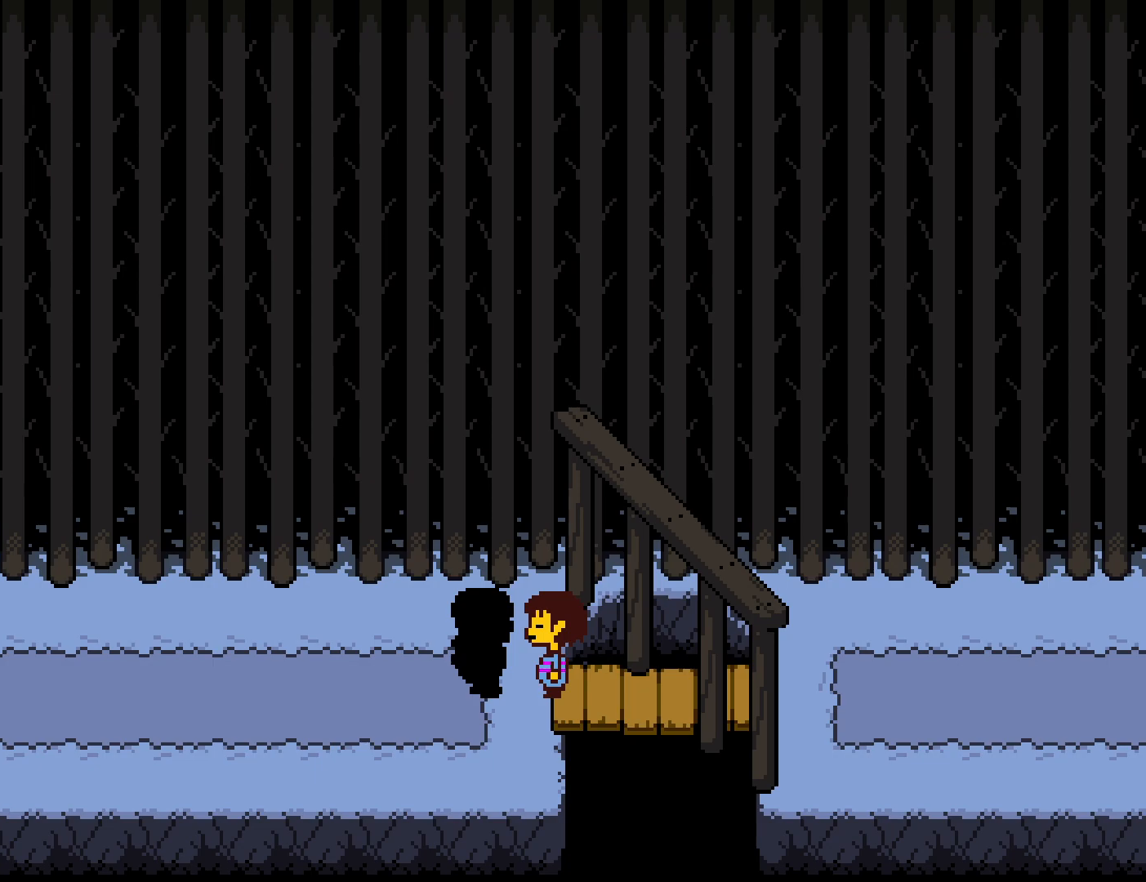
{"keys": ["return"], "events": [[17, "shift", "down"], [50, "shift", "up"], [67, "x", "down"], [67, "z", "up"], [133, "x", "up"], [150, "shift", "down"], [167, "z", "down"], [183, "shift", "up"], [200, "return", "down"], [200, "x", "down"], [200, "z", "up"], [250, "return", "up"], [283, "shift", "down"], [300, "x", "up"], [317, "shift", "up"], [333, "return", "down"], [333, "z", "down"], [367, "z", "up"], [383, "x", "down"], [400, "return", "up"], [417, "shift", "down"], [450, "return", "down"], [467, "shift", "up"], [467, "x", "up"]]}
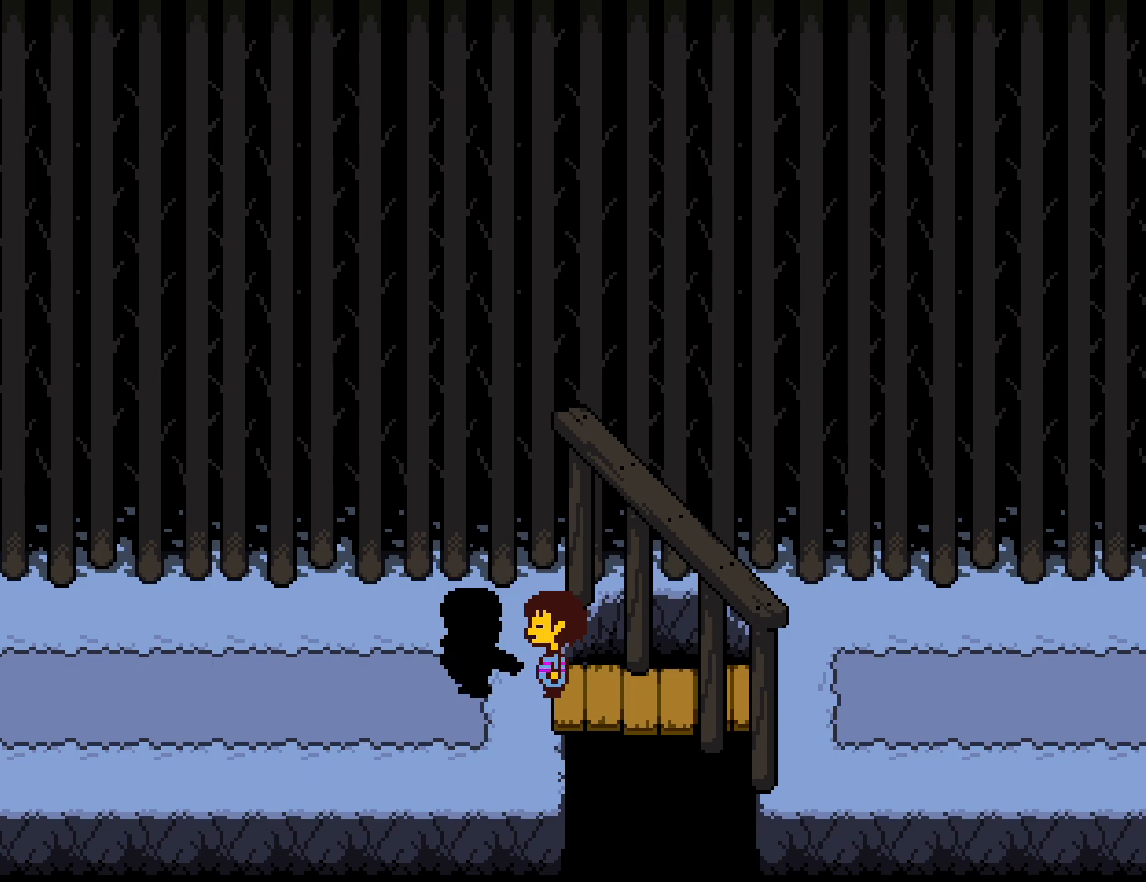
{"keys": ["return", "z"], "events": [[17, "return", "up"], [50, "shift", "down"], [83, "return", "down"], [83, "shift", "up"], [150, "return", "up"], [167, "x", "down"], [167, "z", "down"], [183, "shift", "down"], [200, "z", "up"], [217, "return", "down"], [233, "shift", "up"], [267, "x", "up"], [283, "return", "up"], [317, "shift", "down"], [317, "z", "down"], [350, "shift", "up"], [350, "x", "down"], [350, "z", "up"], [367, "return", "down"], [400, "return", "up"], [450, "shift", "down"], [450, "x", "up"], [467, "shift", "up"], [467, "z", "down"], [483, "return", "down"]]}
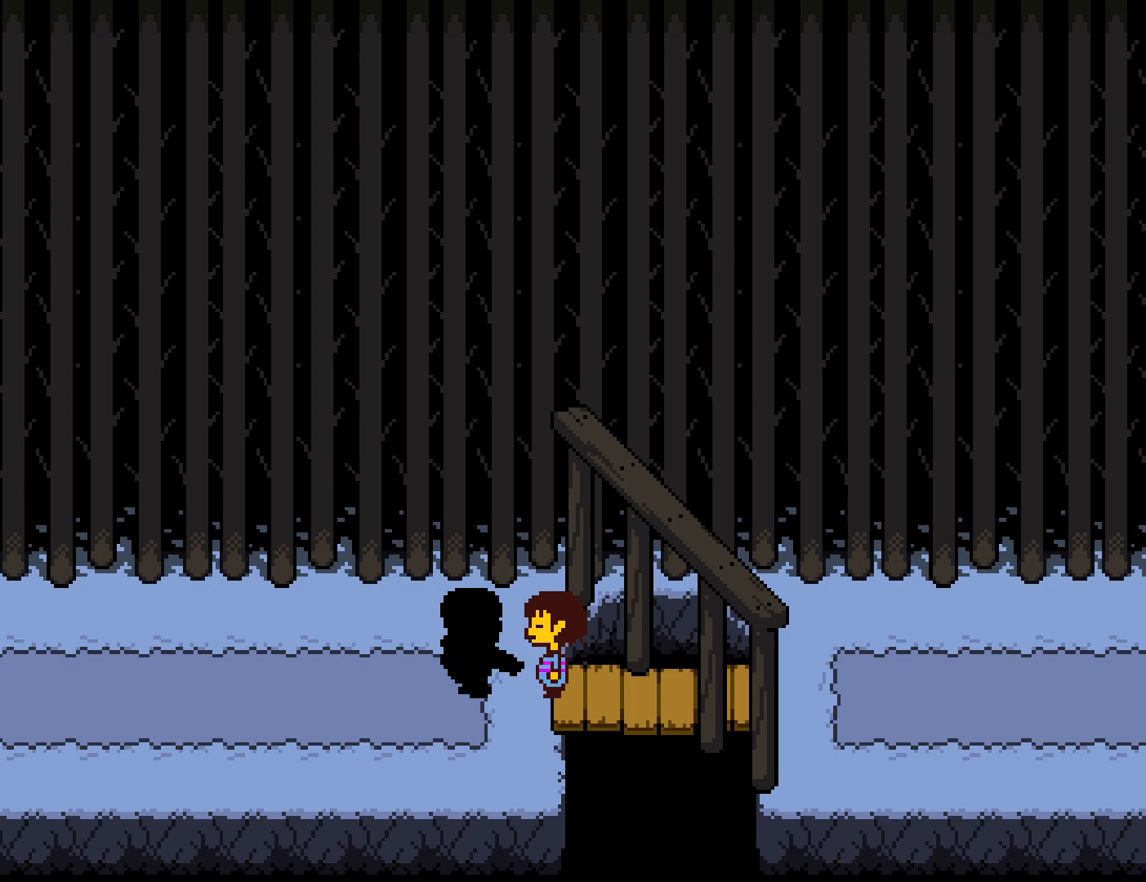
{"keys": ["shift"], "events": [[17, "return", "up"], [33, "x", "down"], [33, "z", "up"], [67, "shift", "down"], [100, "shift", "up"], [100, "x", "up"], [117, "return", "down"], [167, "return", "up"], [183, "x", "down"], [200, "shift", "down"], [233, "return", "down"], [250, "shift", "up"], [250, "x", "up"], [300, "return", "up"], [333, "shift", "down"], [333, "z", "down"], [367, "return", "down"], [367, "shift", "up"], [383, "z", "up"], [433, "x", "down"], [450, "return", "up"], [467, "shift", "down"], [500, "x", "up"]]}
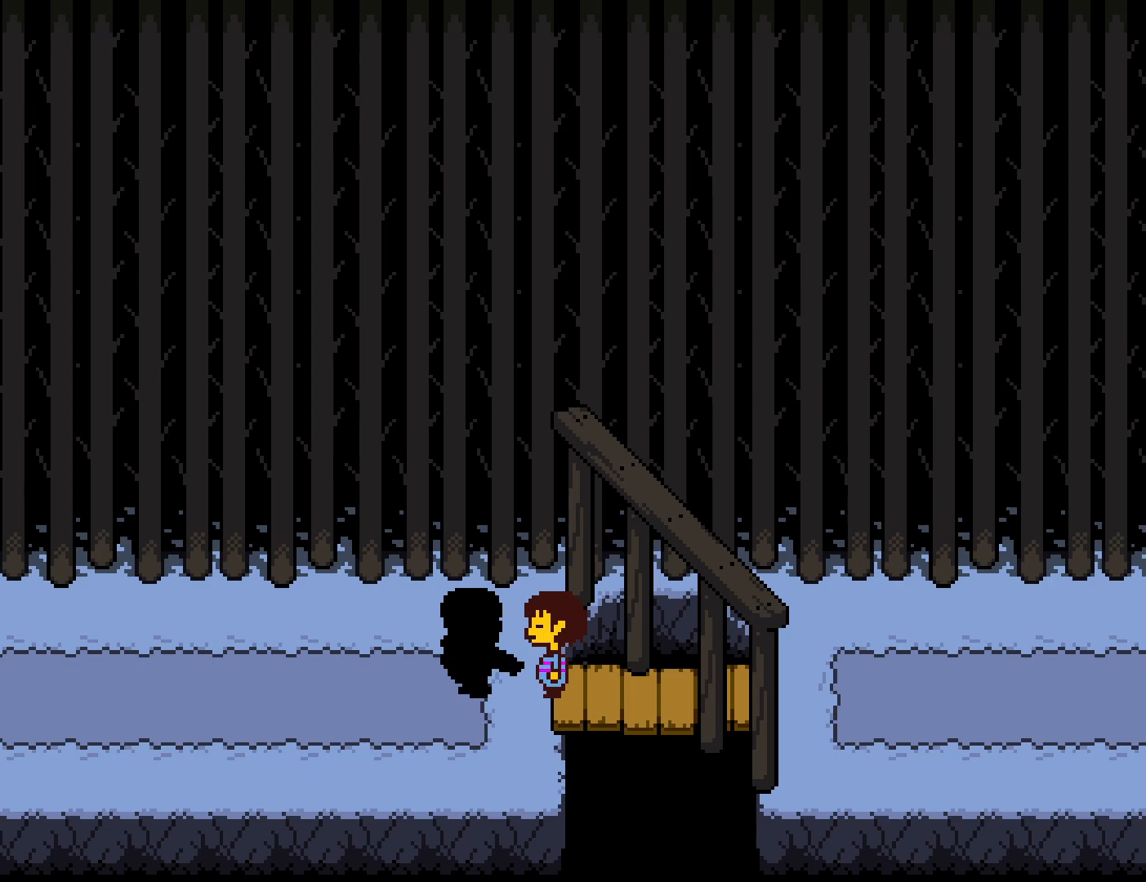
{"keys": ["shift", "x", "z"], "events": [[17, "return", "down"], [17, "shift", "up"], [67, "return", "up"], [133, "return", "down"], [150, "z", "down"], [183, "return", "up"], [183, "x", "down"], [217, "shift", "down"], [217, "z", "up"], [250, "shift", "up"], [250, "x", "up"], [283, "return", "down"], [317, "return", "up"], [317, "z", "down"], [350, "shift", "down"], [367, "x", "down"], [383, "return", "down"], [400, "shift", "up"], [400, "z", "up"], [417, "x", "up"], [433, "return", "up"], [483, "shift", "down"], [483, "x", "down"], [483, "z", "down"]]}
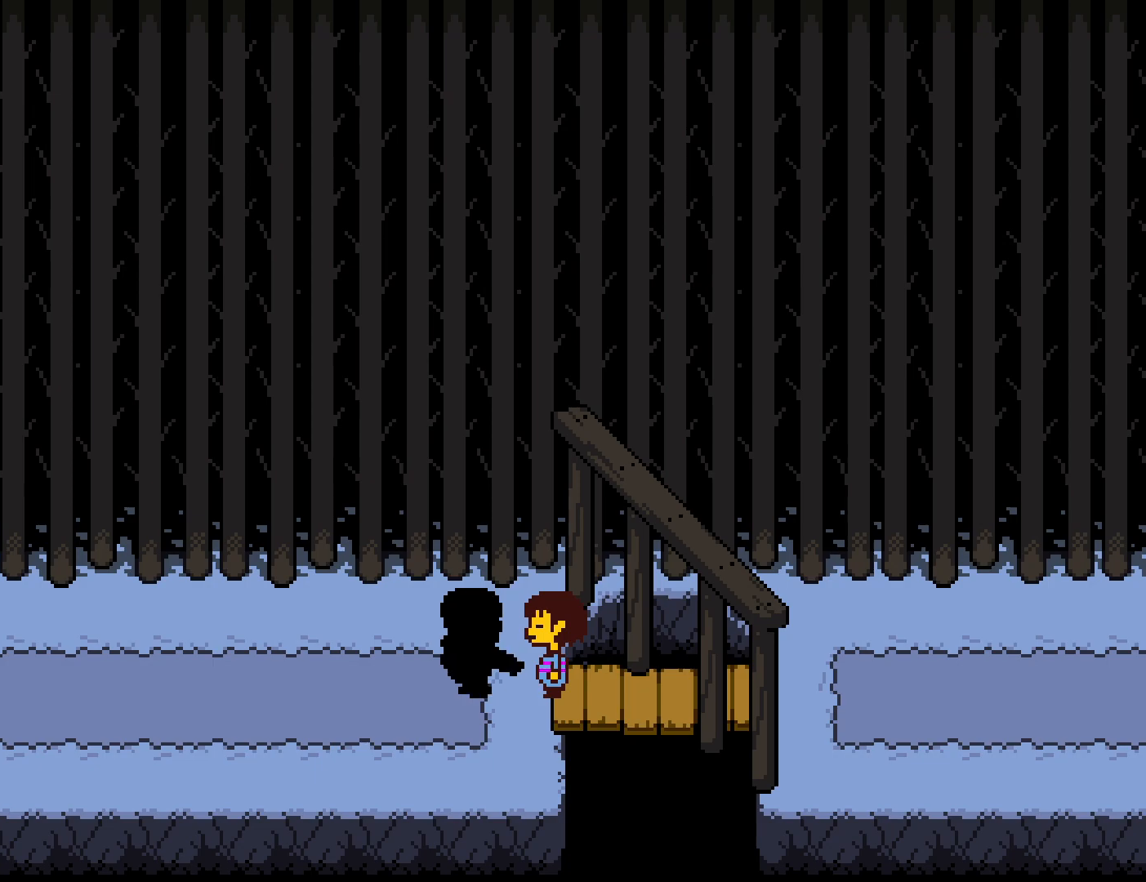
{"keys": ["shift", "x"], "events": [[17, "shift", "up"], [33, "return", "down"], [33, "z", "up"], [83, "return", "up"], [83, "x", "up"], [117, "shift", "down"], [117, "z", "down"], [150, "shift", "up"], [167, "return", "down"], [167, "x", "down"], [167, "z", "up"], [233, "return", "up"], [250, "shift", "down"], [250, "x", "up"], [283, "return", "down"], [300, "shift", "up"], [333, "return", "up"], [367, "shift", "down"], [367, "x", "down"], [383, "shift", "up"], [383, "x", "up"], [433, "return", "down"], [450, "z", "down"], [483, "return", "up"], [483, "x", "down"], [483, "z", "up"], [500, "shift", "down"]]}
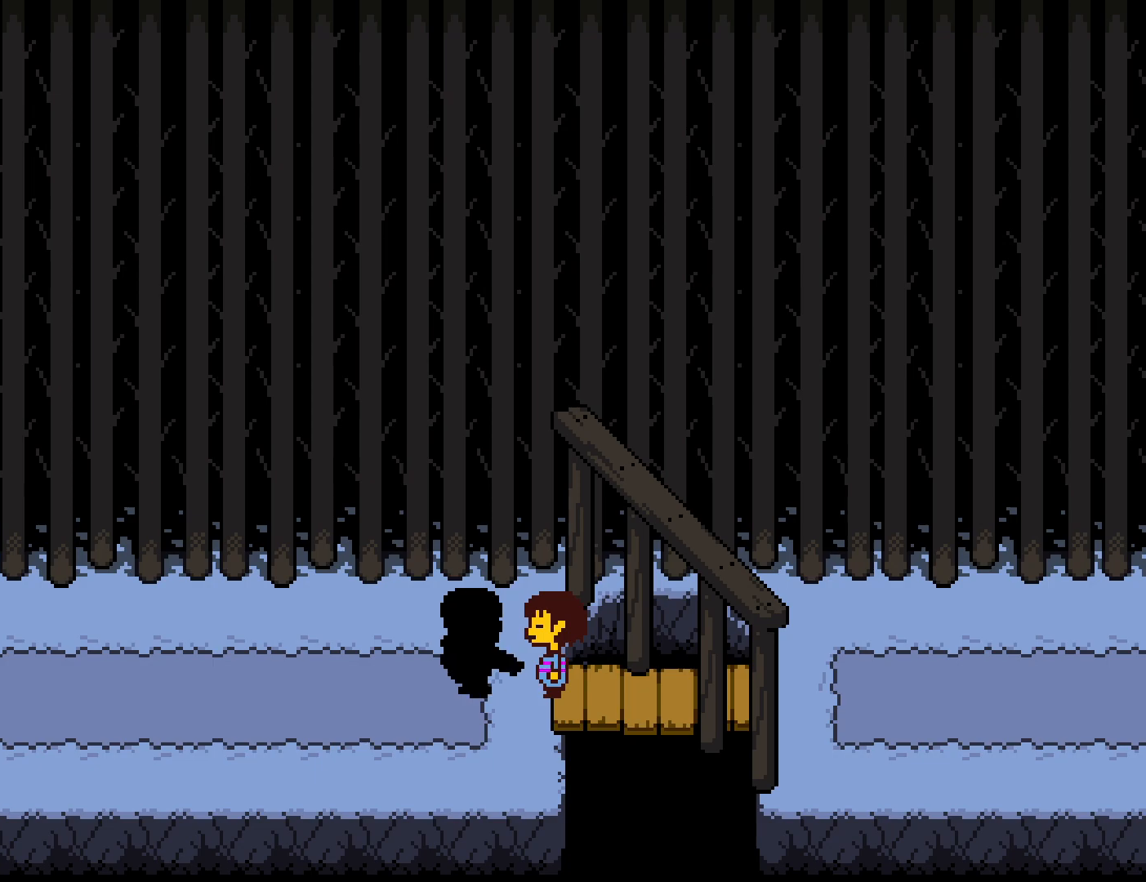
{"keys": ["return", "x"], "events": [[33, "shift", "up"], [50, "return", "down"], [50, "x", "up"], [117, "return", "up"], [150, "shift", "down"], [167, "return", "down"], [217, "shift", "up"], [233, "return", "up"], [267, "x", "down"], [283, "shift", "down"], [283, "z", "down"], [317, "shift", "up"], [317, "z", "up"], [383, "x", "up"], [400, "shift", "down"], [433, "z", "down"], [467, "return", "down"], [467, "shift", "up"], [467, "x", "down"], [500, "z", "up"]]}
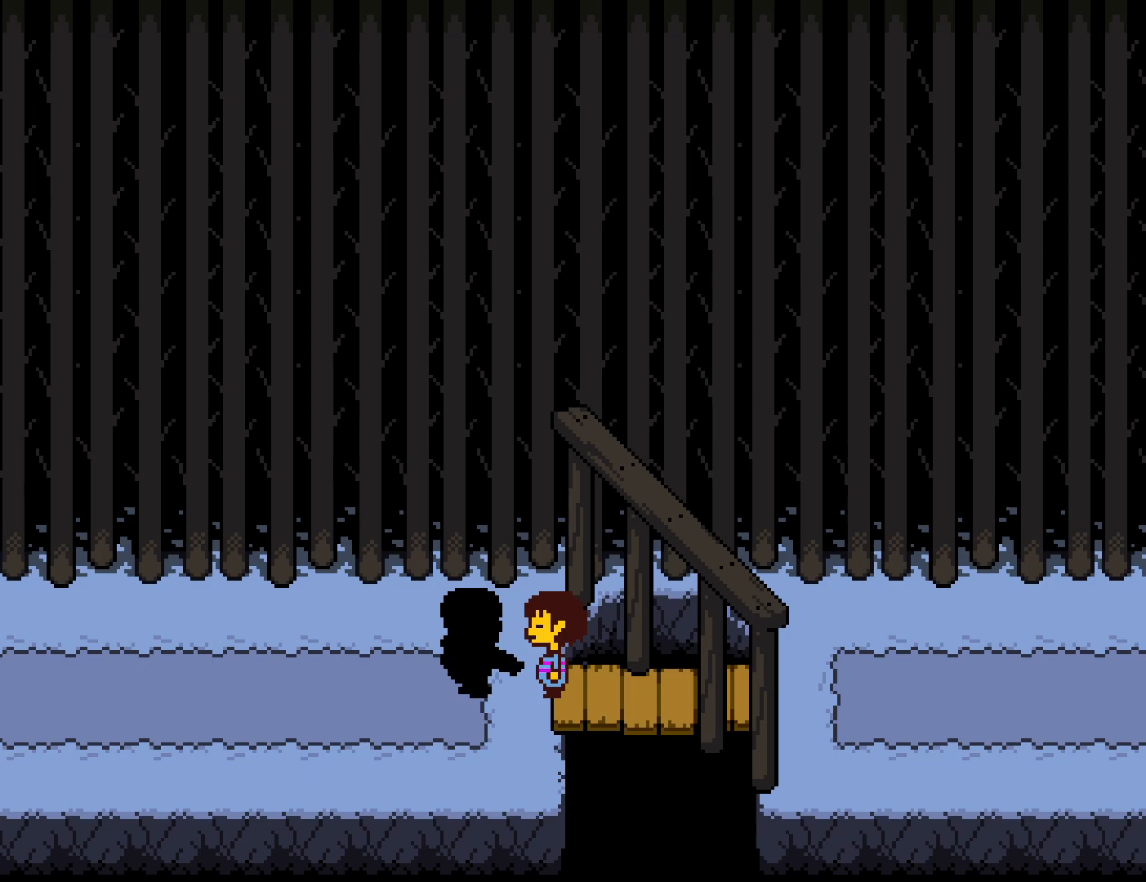
{"keys": ["return", "x"], "events": [[17, "return", "up"], [33, "shift", "down"], [50, "x", "up"], [67, "shift", "up"], [83, "return", "down"], [117, "x", "down"], [117, "z", "down"], [150, "return", "up"], [150, "z", "up"], [167, "shift", "down"], [217, "return", "down"], [217, "x", "up"], [233, "shift", "up"], [267, "return", "up"], [300, "x", "down"], [317, "shift", "down"], [350, "return", "down"], [350, "x", "up"], [400, "return", "up"], [417, "z", "down"], [450, "x", "down"], [450, "z", "up"], [467, "shift", "up"], [483, "return", "down"]]}
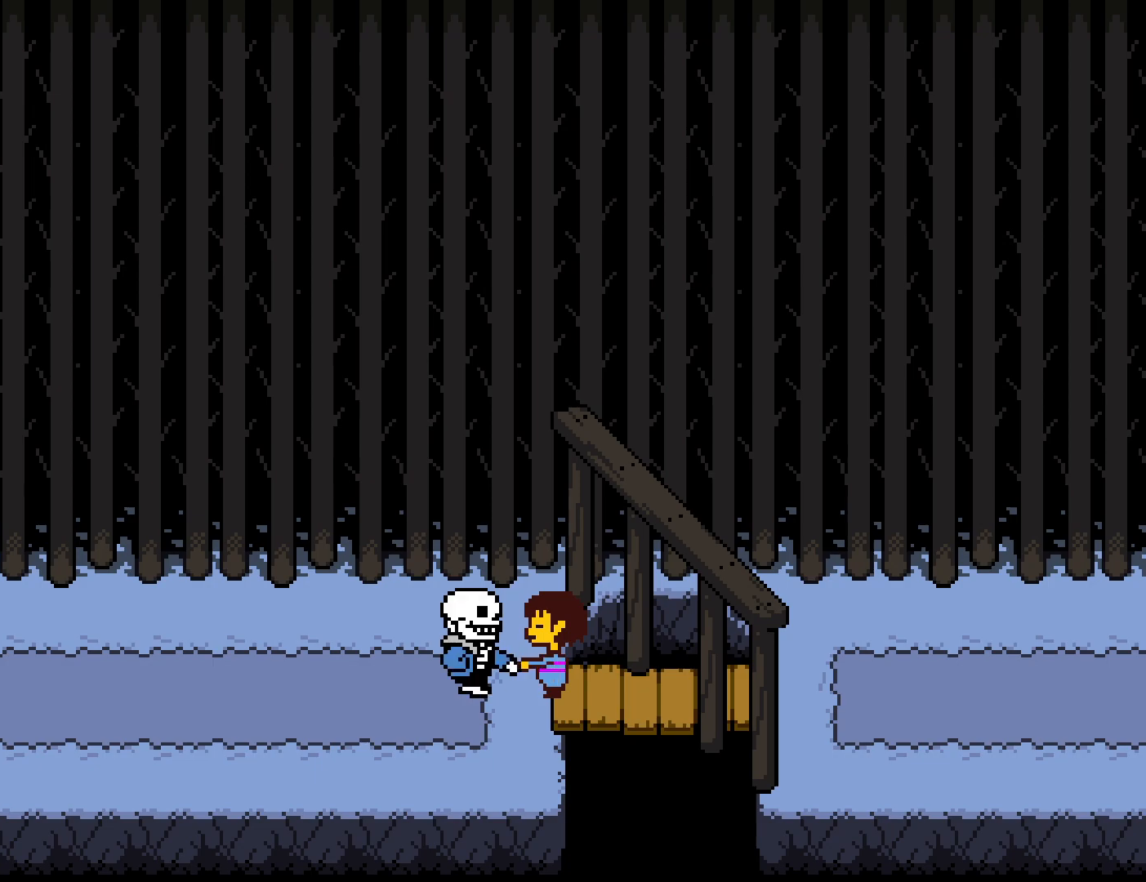
{"keys": [], "events": [[33, "x", "up"], [50, "return", "up"], [50, "shift", "down"], [67, "z", "down"], [117, "shift", "up"], [117, "x", "down"], [117, "z", "up"], [133, "return", "down"], [183, "x", "up"], [200, "return", "up"], [200, "shift", "down"], [217, "z", "down"], [250, "x", "down"], [267, "return", "down"], [267, "shift", "up"], [283, "z", "up"], [317, "x", "up"], [333, "return", "up"], [350, "shift", "down"], [367, "x", "down"], [367, "z", "down"], [400, "return", "down"], [417, "shift", "up"], [450, "z", "up"], [467, "return", "up"], [483, "x", "up"]]}
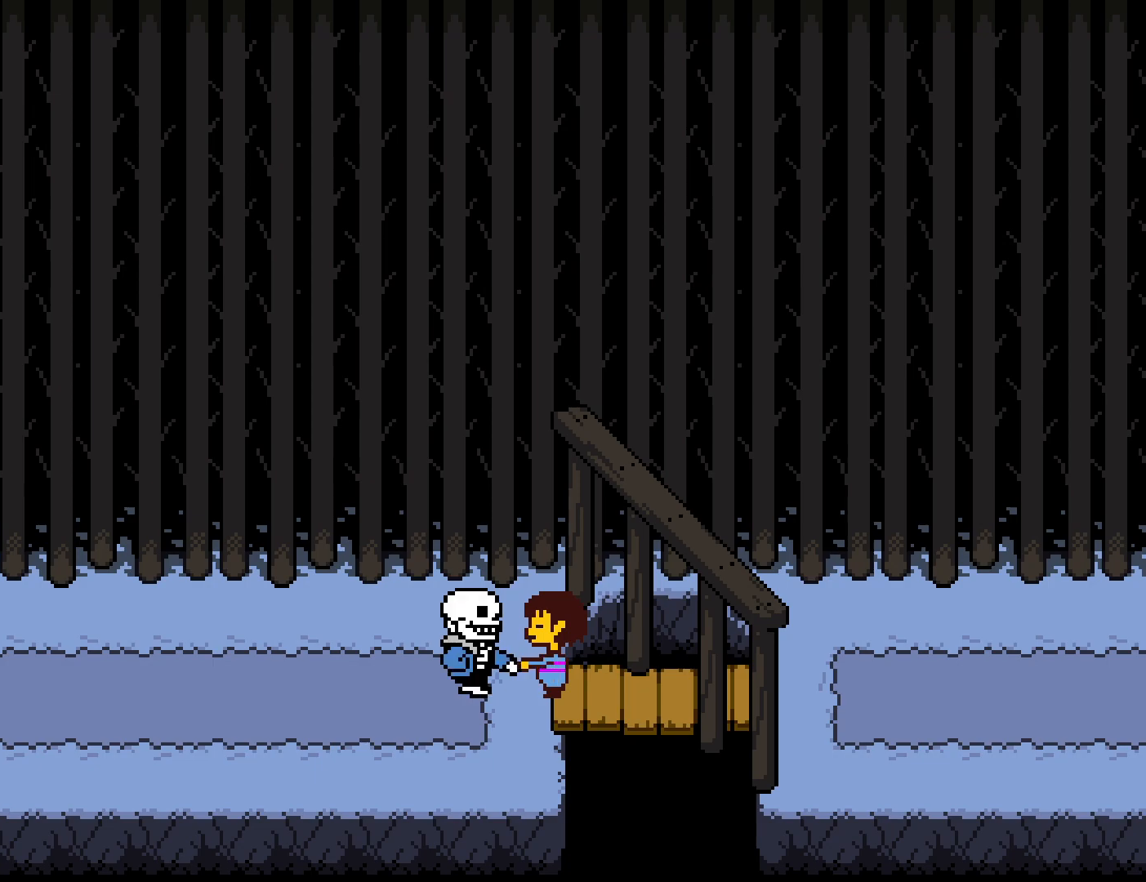
{"keys": ["return", "z"], "events": [[17, "shift", "down"], [17, "z", "down"], [33, "return", "down"], [33, "shift", "up"], [67, "z", "up"], [83, "return", "up"], [117, "shift", "down"], [150, "shift", "up"], [150, "z", "down"], [167, "return", "down"], [233, "x", "down"], [233, "z", "up"], [250, "return", "up"], [250, "shift", "down"], [317, "return", "down"], [317, "shift", "up"], [350, "x", "up"], [383, "return", "up"], [417, "shift", "down"], [433, "shift", "up"], [433, "z", "down"], [450, "return", "down"]]}
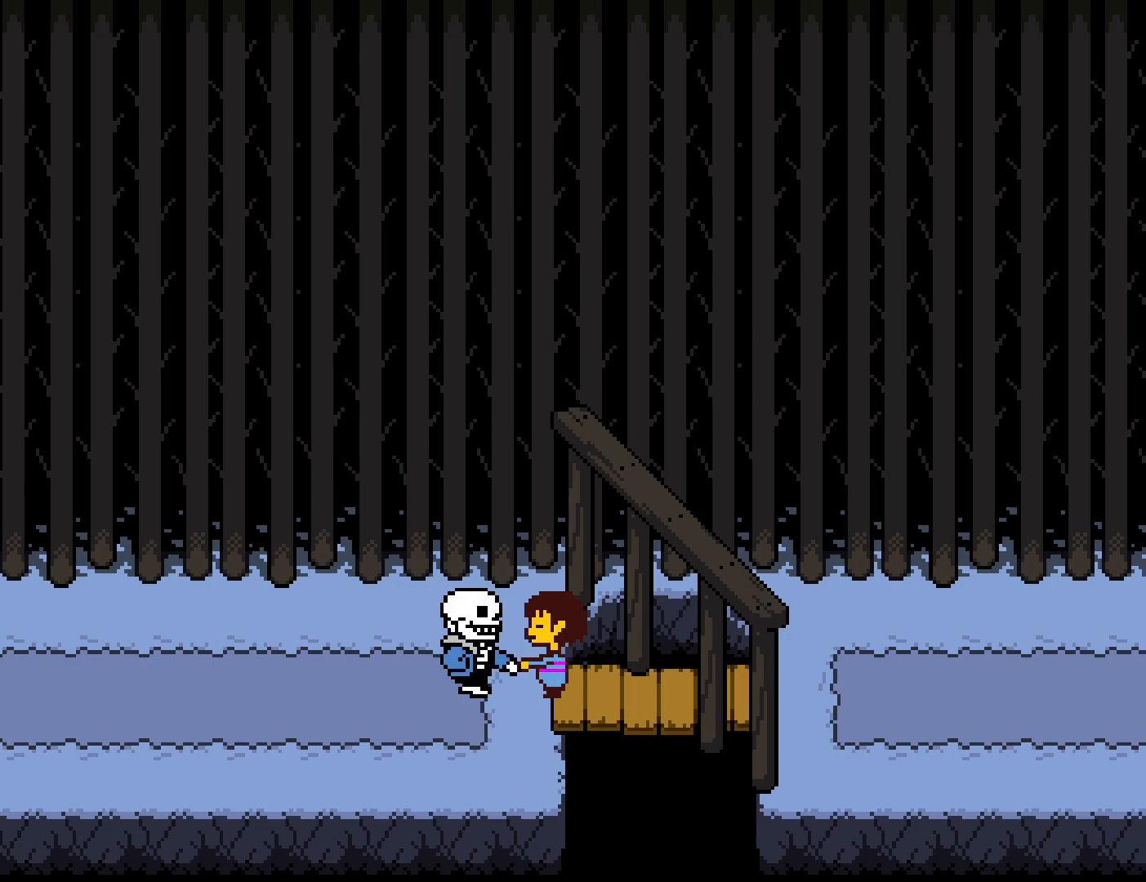
{"keys": ["return", "x"], "events": [[17, "return", "up"], [17, "shift", "down"], [17, "z", "up"], [67, "shift", "up"], [67, "x", "down"], [83, "return", "down"], [117, "z", "down"], [150, "return", "up"], [150, "shift", "down"], [150, "z", "up"], [200, "x", "up"], [217, "return", "down"], [233, "shift", "up"], [267, "z", "down"], [283, "return", "up"], [317, "shift", "down"], [317, "x", "down"], [317, "z", "up"], [350, "shift", "up"], [367, "return", "down"], [383, "x", "up"], [417, "return", "up"], [417, "z", "down"], [450, "shift", "down"], [450, "x", "down"], [450, "z", "up"], [500, "return", "down"], [500, "shift", "up"]]}
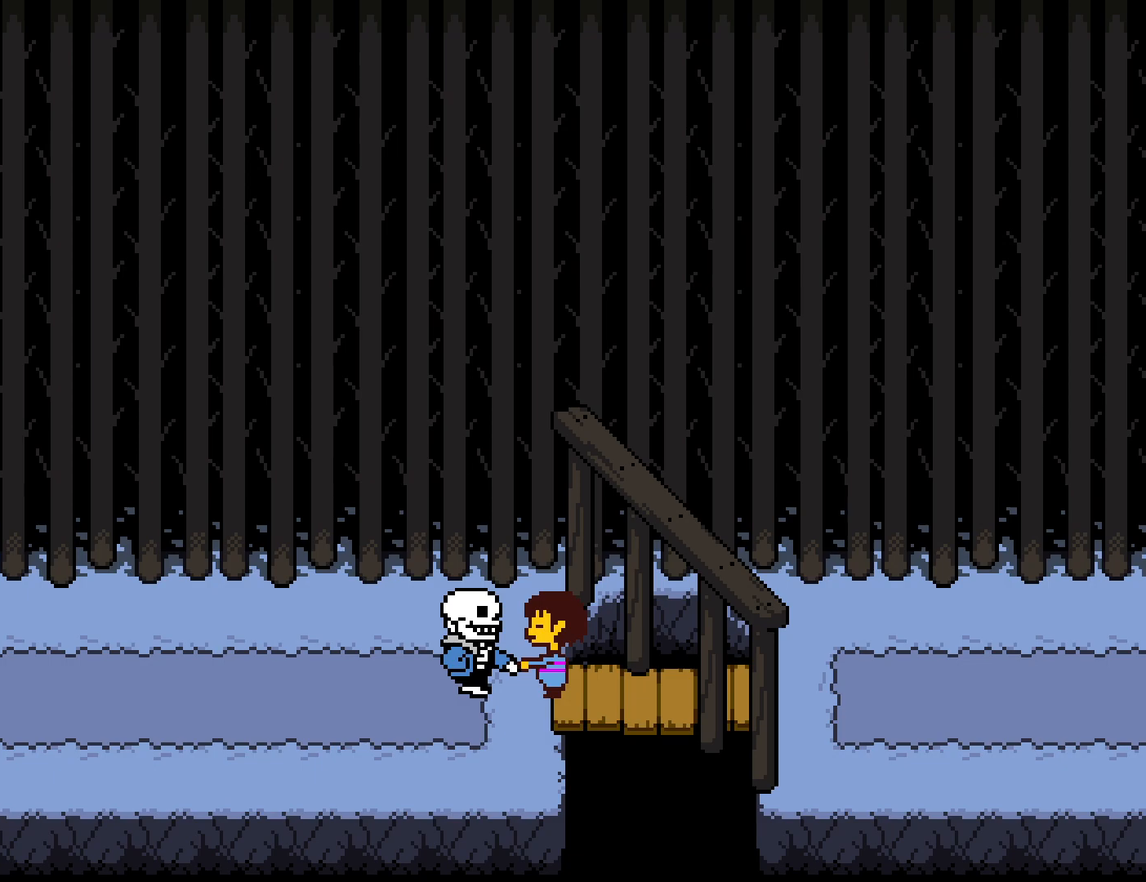
{"keys": ["shift"], "events": [[33, "x", "up"], [50, "return", "up"], [67, "x", "down"], [83, "shift", "down"], [83, "z", "down"], [100, "z", "up"], [133, "return", "down"], [167, "shift", "up"], [183, "return", "up"], [183, "x", "up"], [217, "z", "down"], [250, "return", "down"], [267, "x", "down"], [267, "z", "up"], [317, "x", "up"], [333, "return", "up"], [333, "shift", "down"], [367, "z", "down"], [383, "shift", "up"], [400, "return", "down"], [400, "x", "down"], [400, "z", "up"], [467, "return", "up"], [467, "x", "up"], [483, "shift", "down"]]}
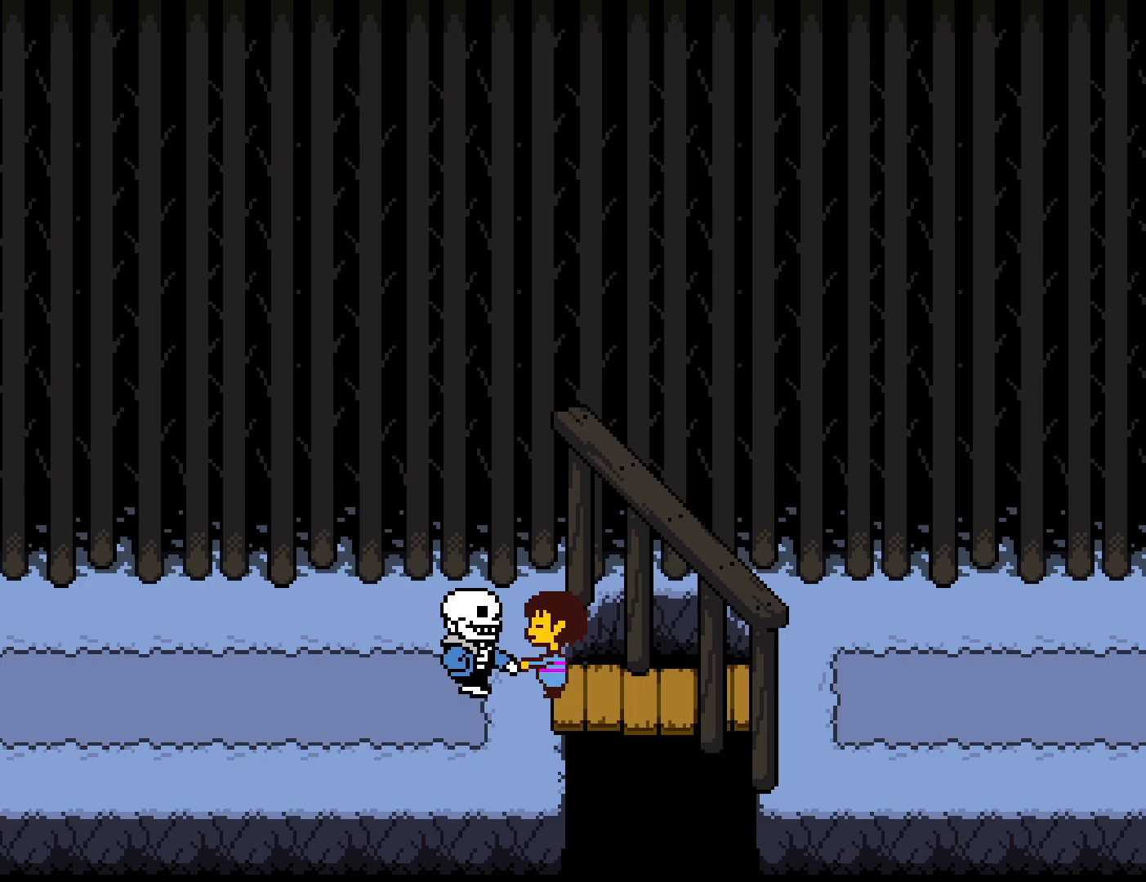
{"keys": ["shift", "x", "z"], "events": [[33, "return", "down"], [50, "shift", "up"], [67, "x", "down"], [83, "return", "up"], [83, "shift", "down"], [117, "x", "up"], [167, "shift", "up"], [167, "z", "down"], [200, "x", "down"], [200, "z", "up"], [217, "shift", "down"], [250, "x", "up"], [283, "shift", "up"], [300, "z", "down"], [317, "return", "down"], [350, "return", "up"], [367, "shift", "down"], [367, "x", "down"], [367, "z", "up"], [417, "return", "down"], [417, "shift", "up"], [417, "x", "up"], [450, "return", "up"], [467, "z", "down"], [483, "shift", "down"], [483, "x", "down"]]}
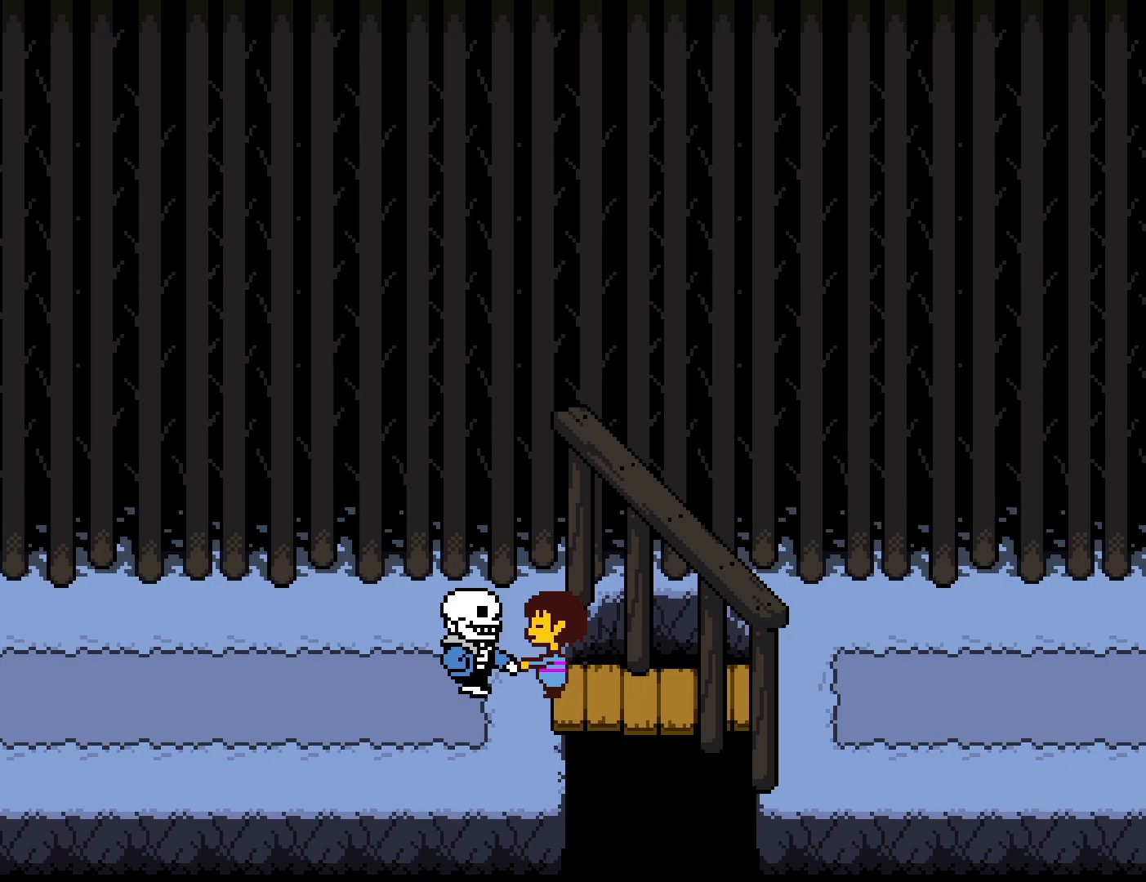
{"keys": ["return", "x"], "events": [[17, "z", "up"], [33, "shift", "up"], [50, "return", "down"], [117, "return", "up"], [133, "shift", "down"], [150, "x", "up"], [183, "shift", "up"], [200, "return", "down"], [233, "z", "down"], [267, "return", "up"], [267, "shift", "down"], [300, "x", "down"], [300, "z", "up"], [333, "return", "down"], [333, "shift", "up"], [367, "x", "up"], [400, "return", "up"], [417, "z", "down"], [433, "shift", "down"], [433, "z", "up"], [450, "x", "down"], [467, "return", "down"], [500, "shift", "up"]]}
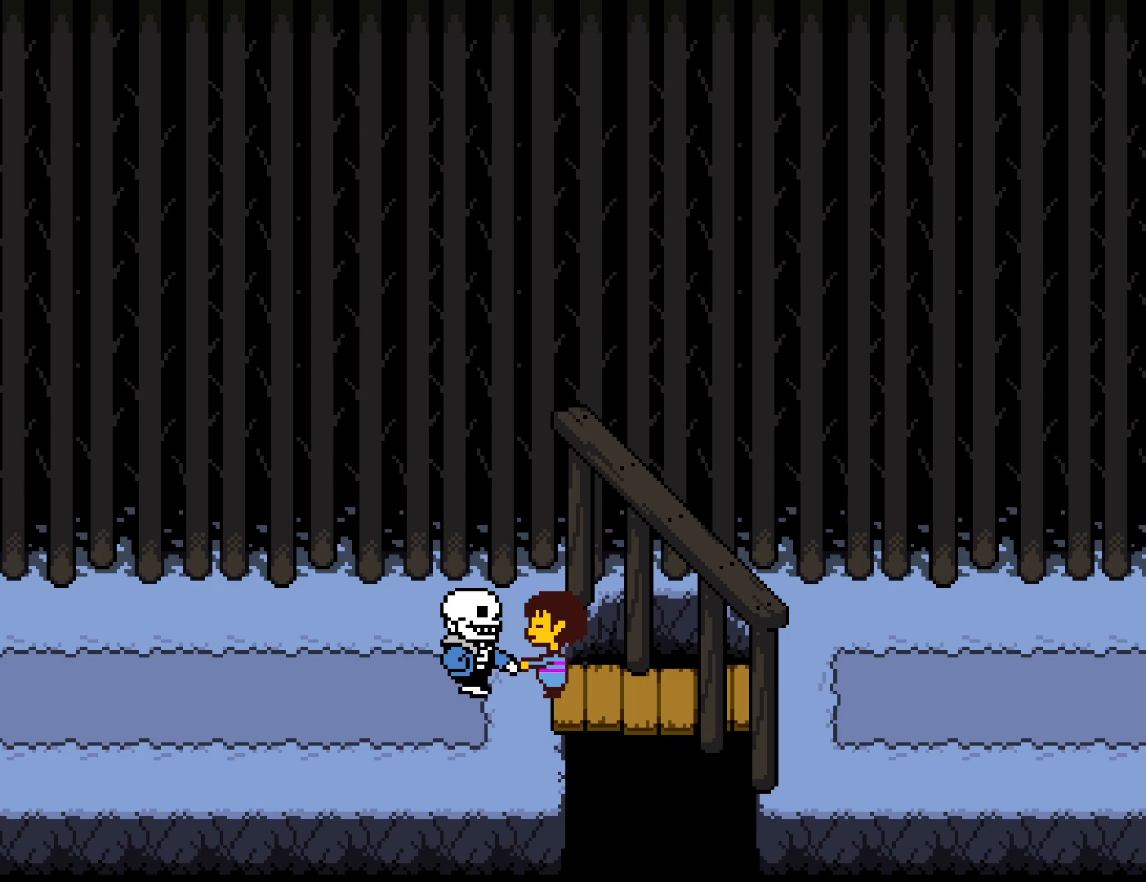
{"keys": ["return", "shift", "x", "z"], "events": [[50, "x", "up"], [83, "shift", "down"], [117, "shift", "up"], [150, "return", "up"], [167, "z", "down"], [183, "shift", "down"], [183, "x", "down"], [233, "return", "down"], [233, "shift", "up"], [233, "z", "up"], [283, "x", "up"], [300, "return", "up"], [333, "shift", "down"], [333, "z", "down"], [350, "x", "down"], [383, "return", "down"], [383, "z", "up"], [400, "shift", "up"], [417, "return", "up"], [433, "x", "up"], [483, "shift", "down"], [500, "return", "down"], [500, "x", "down"], [500, "z", "down"]]}
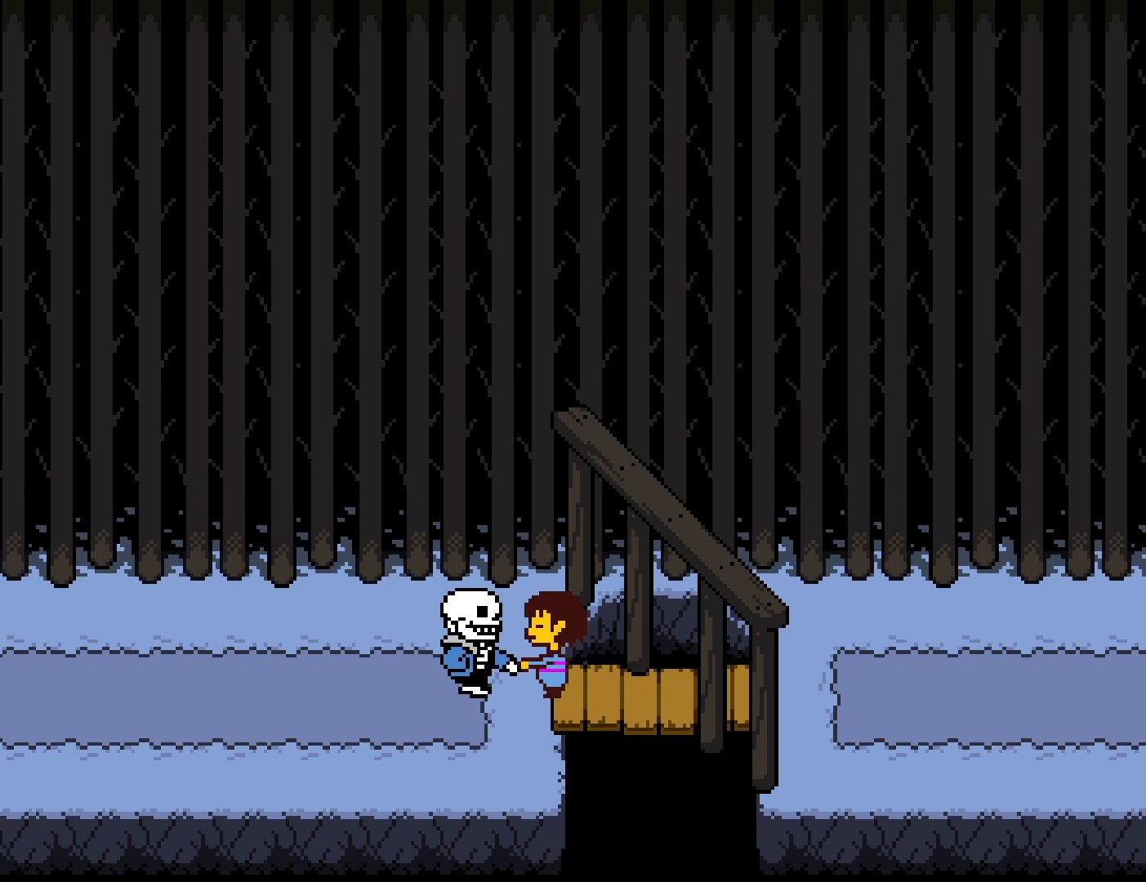
{"keys": ["return"], "events": [[33, "shift", "up"], [33, "z", "up"], [67, "return", "up"], [83, "x", "up"], [117, "shift", "down"], [133, "shift", "up"], [133, "z", "down"], [150, "return", "down"], [150, "x", "down"], [200, "z", "up"], [233, "return", "up"], [233, "x", "up"], [250, "shift", "down"], [267, "shift", "up"], [283, "x", "down"], [283, "z", "down"], [300, "return", "down"], [317, "x", "up"], [317, "z", "up"], [350, "return", "up"], [367, "shift", "down"], [417, "shift", "up"], [417, "z", "down"], [433, "x", "down"], [433, "z", "up"], [450, "return", "down"], [483, "x", "up"]]}
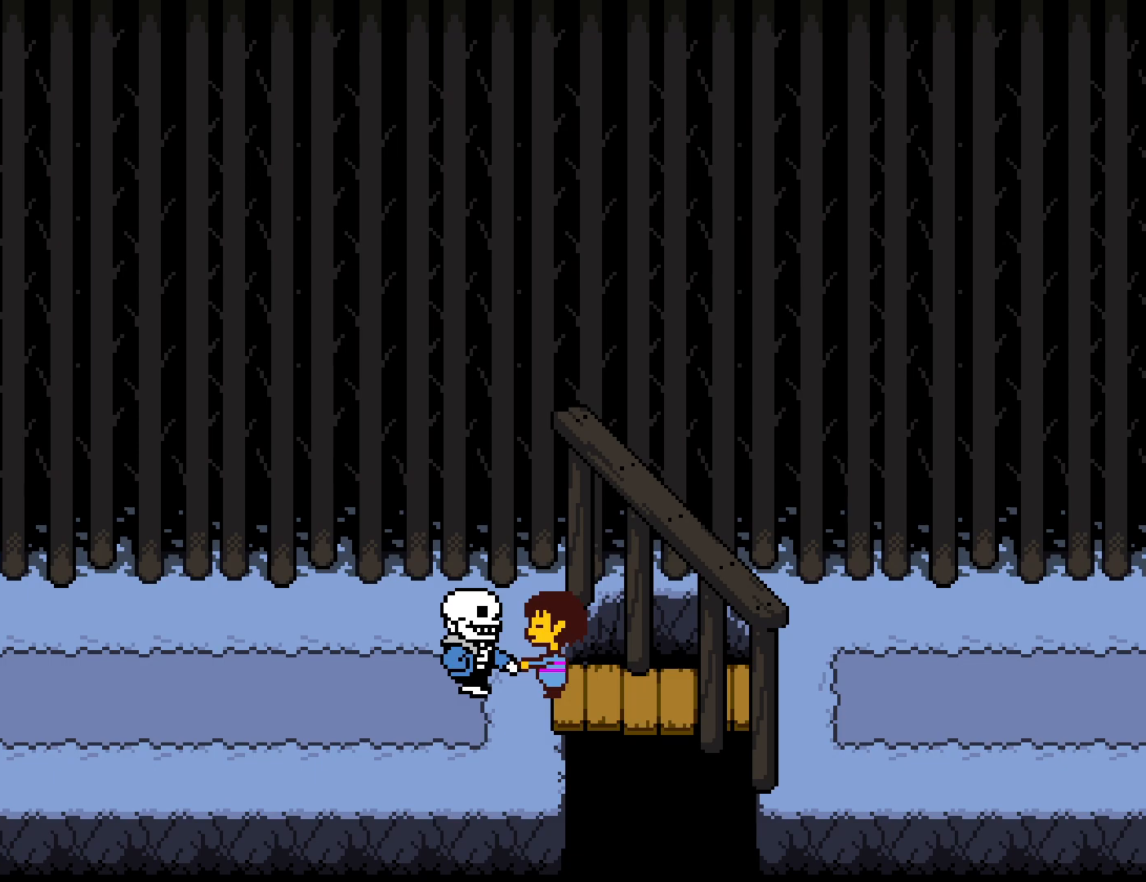
{"keys": ["return", "shift", "x", "z"], "events": [[17, "return", "up"], [17, "shift", "down"], [67, "x", "down"], [67, "z", "down"], [83, "return", "down"], [83, "shift", "up"], [100, "z", "up"], [133, "x", "up"], [167, "return", "up"], [183, "shift", "down"], [200, "return", "down"], [200, "shift", "up"], [200, "x", "down"], [200, "z", "down"], [233, "z", "up"], [267, "x", "up"], [283, "return", "up"], [300, "shift", "down"], [333, "z", "down"], [350, "shift", "up"], [350, "x", "down"], [367, "return", "down"], [400, "return", "up"], [417, "x", "up"], [417, "z", "up"], [433, "shift", "down"], [483, "x", "down"], [483, "z", "down"], [500, "return", "down"]]}
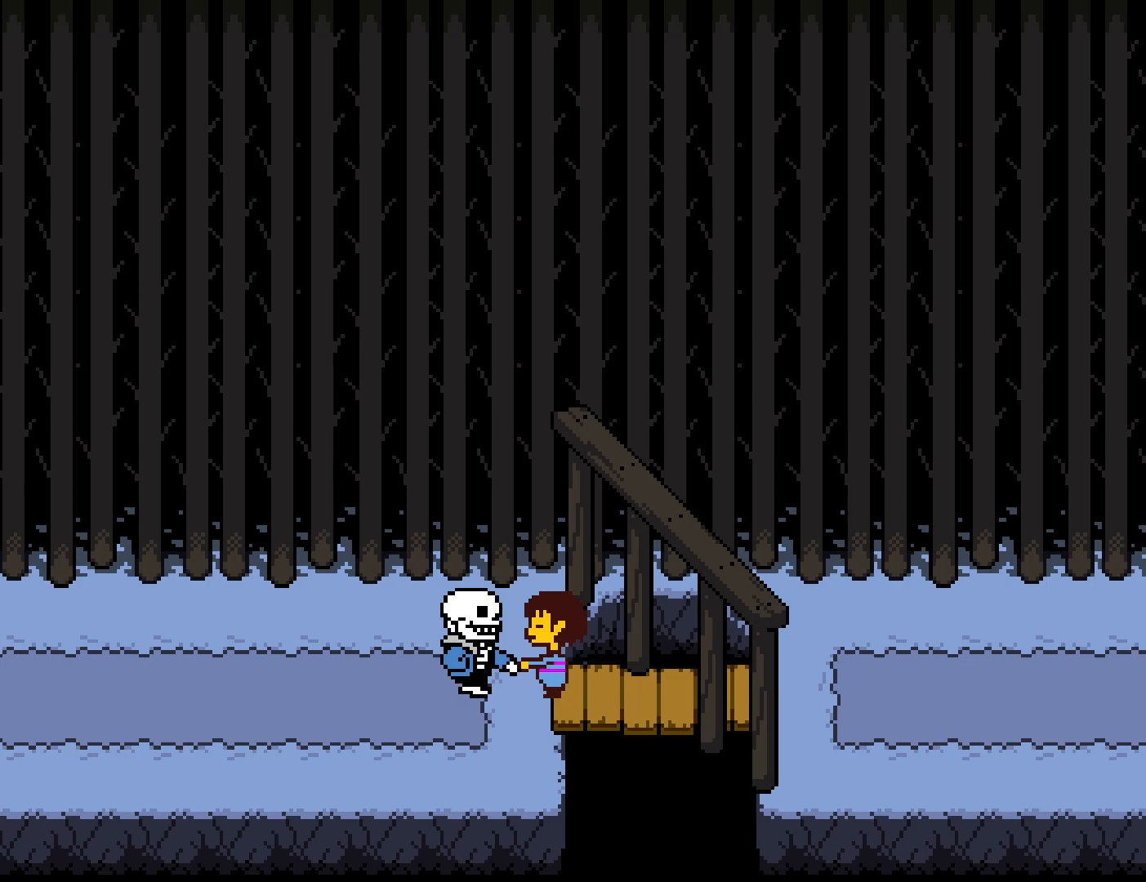
{"keys": ["shift"], "events": [[17, "shift", "up"], [33, "z", "up"], [50, "return", "up"], [83, "x", "up"], [100, "return", "down"], [133, "z", "down"], [150, "x", "down"], [183, "return", "up"], [183, "z", "up"], [200, "shift", "down"], [200, "x", "up"], [233, "shift", "up"], [267, "return", "down"], [267, "z", "down"], [300, "x", "down"], [300, "z", "up"], [317, "return", "up"], [333, "shift", "down"], [333, "x", "up"], [383, "shift", "up"], [400, "z", "down"], [417, "return", "down"], [467, "return", "up"], [467, "z", "up"], [483, "shift", "down"]]}
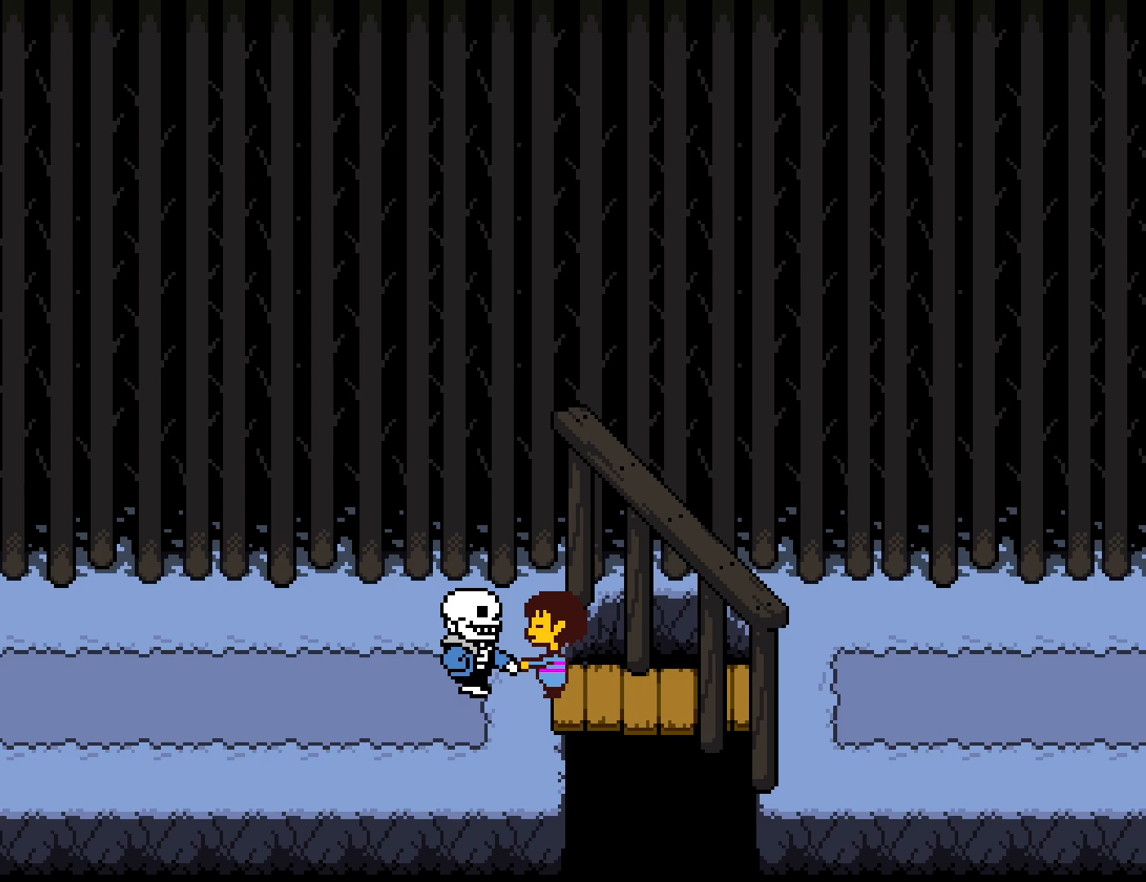
{"keys": ["return", "x", "z"], "events": [[33, "return", "down"], [33, "shift", "up"], [50, "x", "down"], [50, "z", "down"], [83, "return", "up"], [100, "z", "up"], [117, "shift", "down"], [150, "x", "up"], [167, "return", "down"], [167, "shift", "up"], [217, "x", "down"], [217, "z", "down"], [233, "return", "up"], [250, "shift", "down"], [250, "z", "up"], [300, "x", "up"], [317, "return", "down"], [317, "shift", "up"], [350, "z", "down"], [367, "return", "up"], [367, "x", "down"], [400, "shift", "down"], [400, "z", "up"], [417, "x", "up"], [450, "return", "down"], [450, "shift", "up"], [500, "x", "down"], [500, "z", "down"]]}
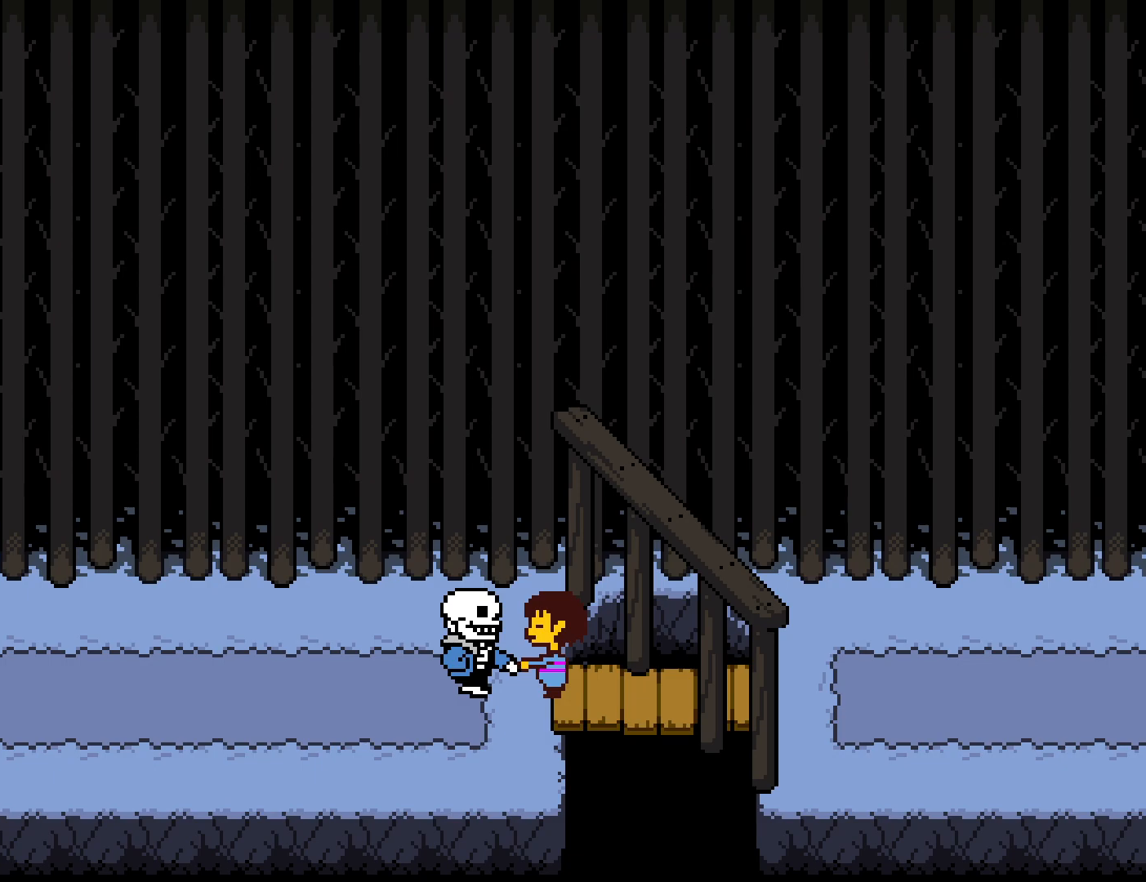
{"keys": ["return"], "events": [[17, "return", "up"], [50, "shift", "down"], [50, "x", "up"], [50, "z", "up"], [83, "return", "down"], [100, "shift", "up"], [117, "x", "down"], [117, "z", "down"], [150, "return", "up"], [167, "z", "up"], [183, "shift", "down"], [200, "x", "up"], [217, "shift", "up"], [233, "return", "down"], [267, "x", "down"], [267, "z", "down"], [283, "return", "up"], [300, "shift", "down"], [317, "z", "up"], [333, "x", "up"], [350, "return", "down"], [367, "shift", "up"], [400, "x", "down"], [417, "return", "up"], [450, "shift", "down"], [483, "x", "up"], [500, "return", "down"], [500, "shift", "up"]]}
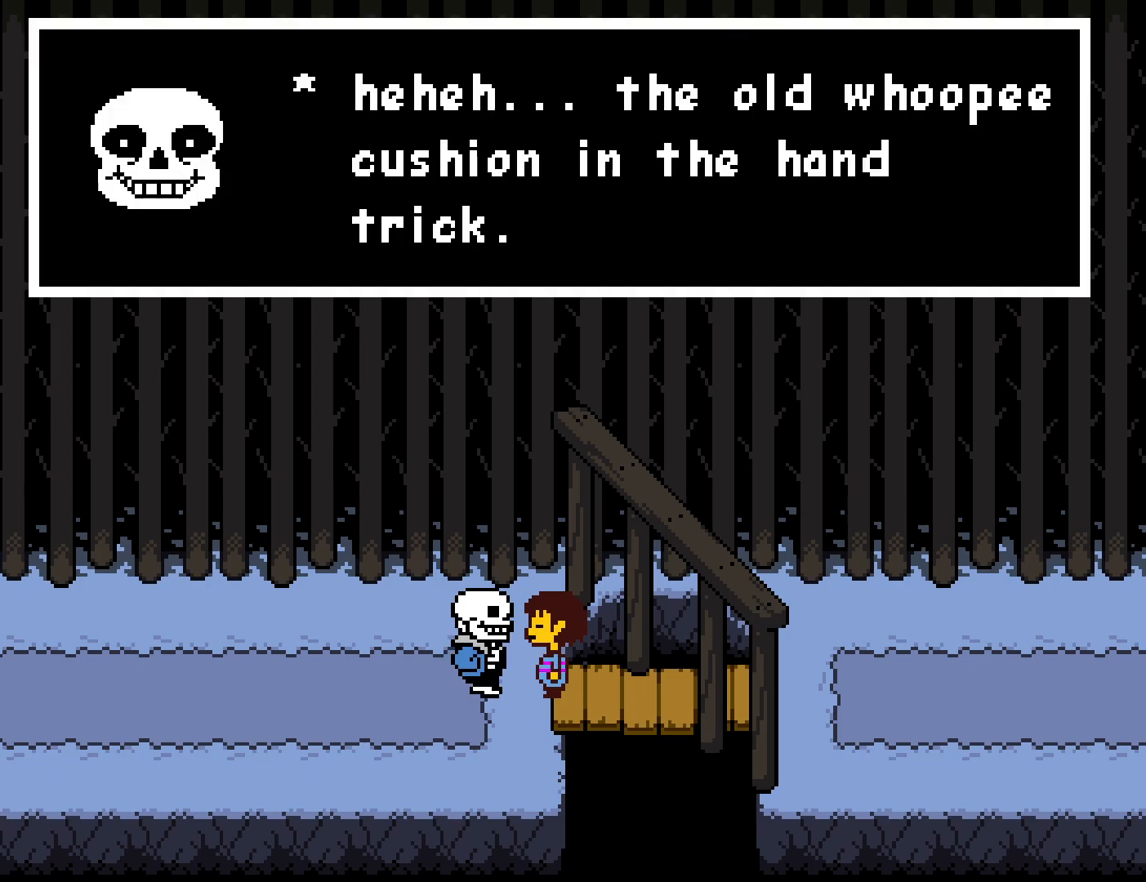
{"keys": [], "events": [[50, "x", "down"], [50, "z", "down"], [67, "return", "up"], [83, "shift", "down"], [83, "z", "up"], [100, "x", "up"], [133, "return", "down"], [133, "shift", "up"], [183, "x", "down"], [183, "z", "down"], [217, "return", "up"], [217, "z", "up"], [233, "shift", "down"], [233, "x", "up"], [283, "shift", "up"], [300, "return", "down"], [317, "x", "down"], [317, "z", "down"], [350, "return", "up"], [367, "shift", "down"], [367, "z", "up"], [383, "x", "up"], [417, "return", "down"], [417, "shift", "up"], [450, "x", "down"], [450, "z", "down"], [483, "return", "up"], [500, "x", "up"], [500, "z", "up"]]}